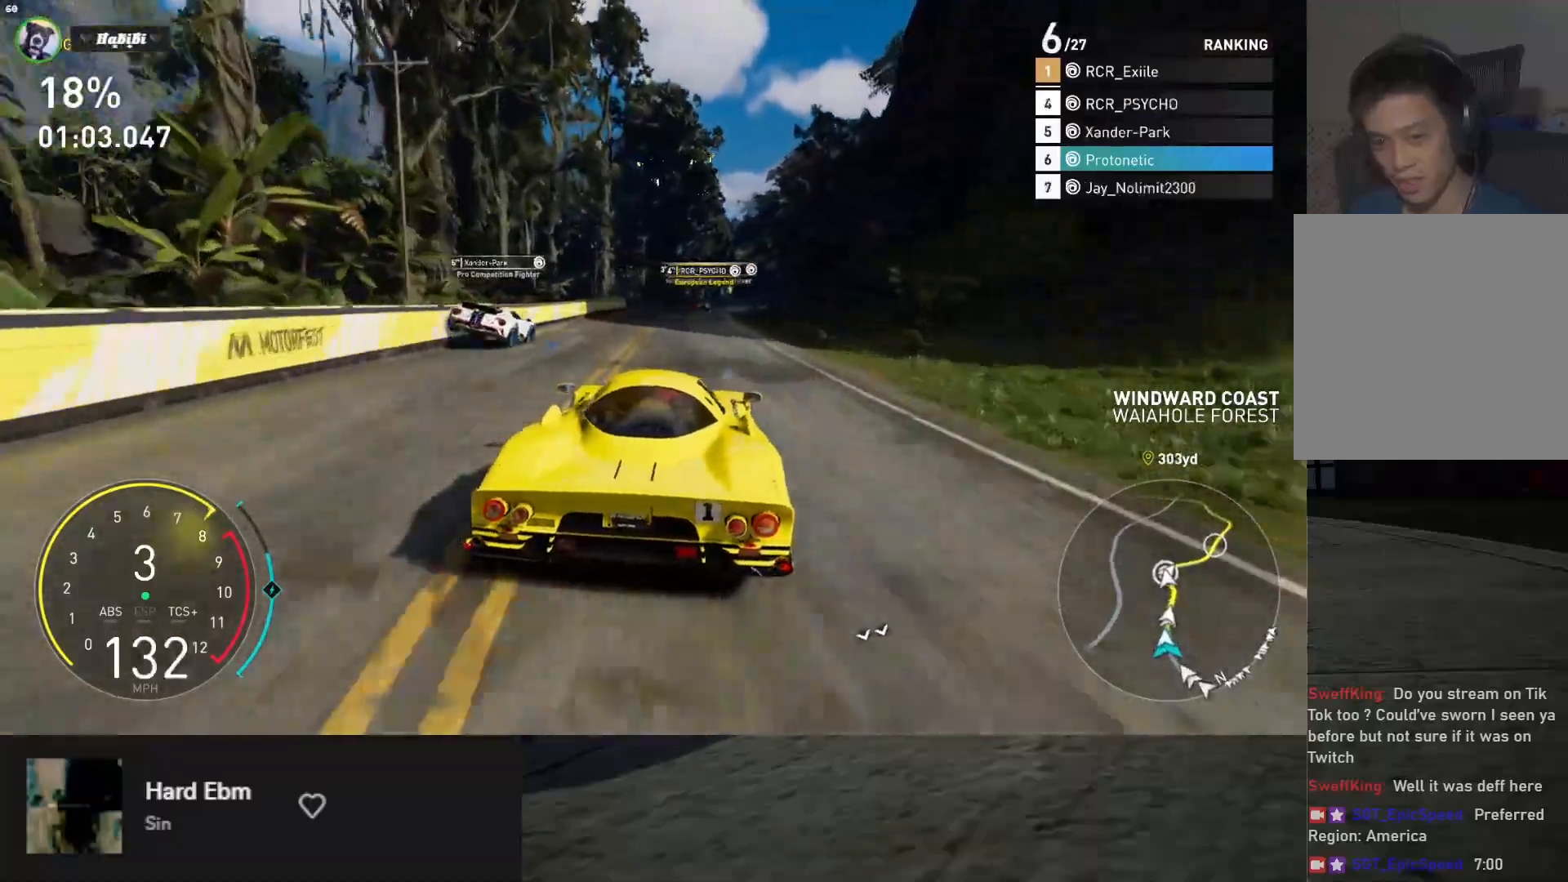
Gameplay with a controller (Xbox layout); each line is a JSON object with the inputs held at the frame after it. "events" lists button and stick changes between this image and that frame as [ms after this image, input, new state], when the widget could be followed in between.
{"buttons": ["A", "R2"], "left_stick": "down-right", "right_stick": "center", "events": [[50, "left_stick", "down"], [433, "A", "down"], [467, "left_stick", "down-right"]]}
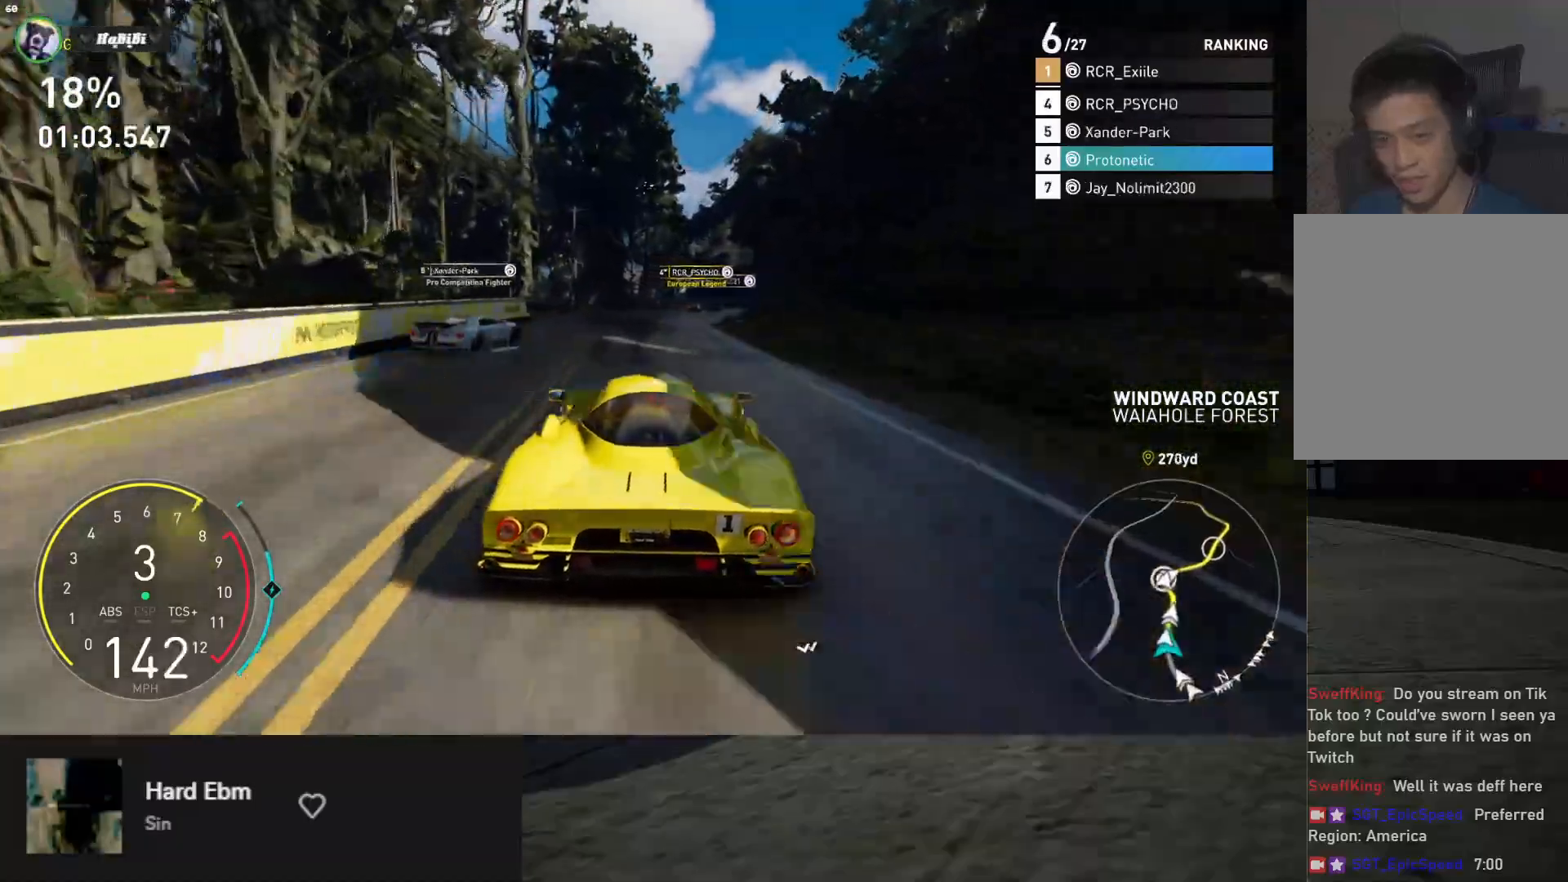
{"buttons": ["R2"], "left_stick": "down-right", "right_stick": "center", "events": [[33, "A", "up"], [133, "left_stick", "down"], [367, "left_stick", "down-right"]]}
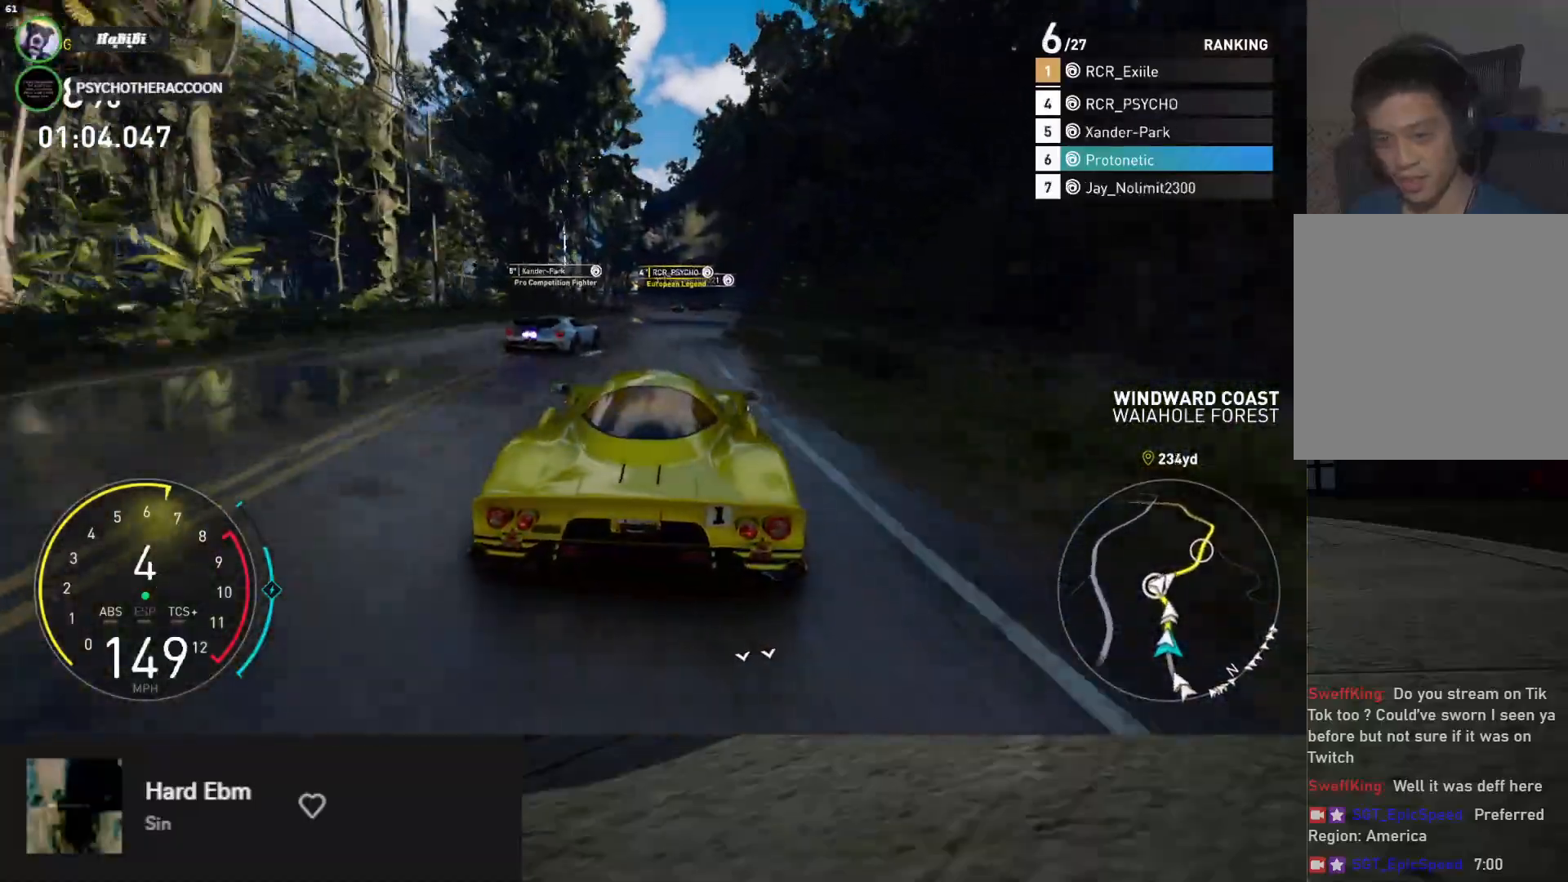
{"buttons": ["R2"], "left_stick": "down-left", "right_stick": "center", "events": [[50, "left_stick", "down"], [433, "left_stick", "down-left"]]}
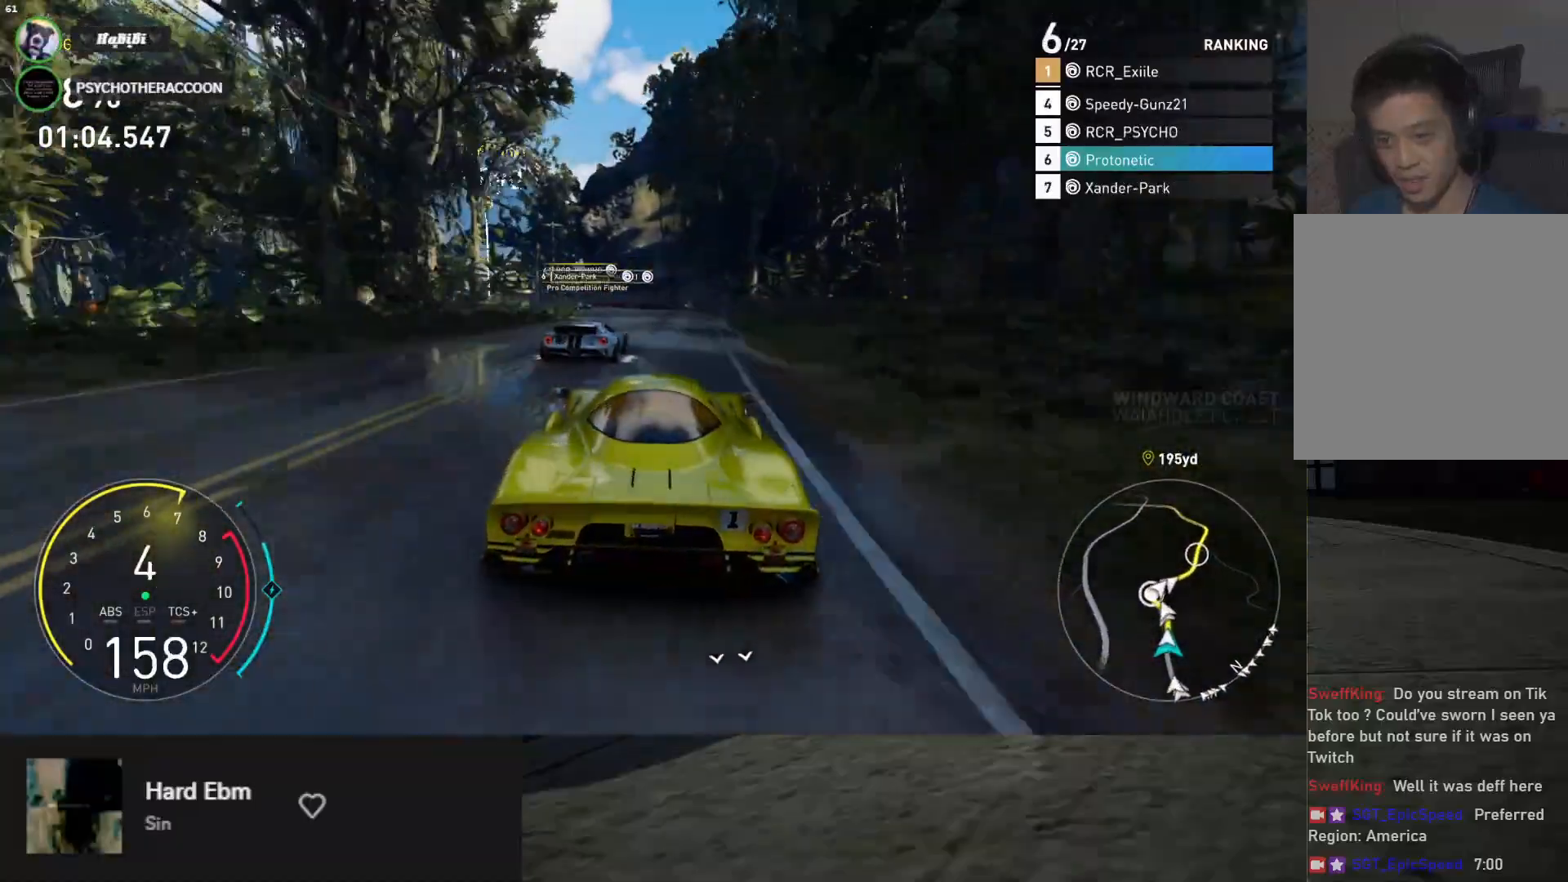
{"buttons": [], "left_stick": "down-left", "right_stick": "center", "events": [[83, "left_stick", "down"], [350, "left_stick", "down-left"], [450, "R2", "up"]]}
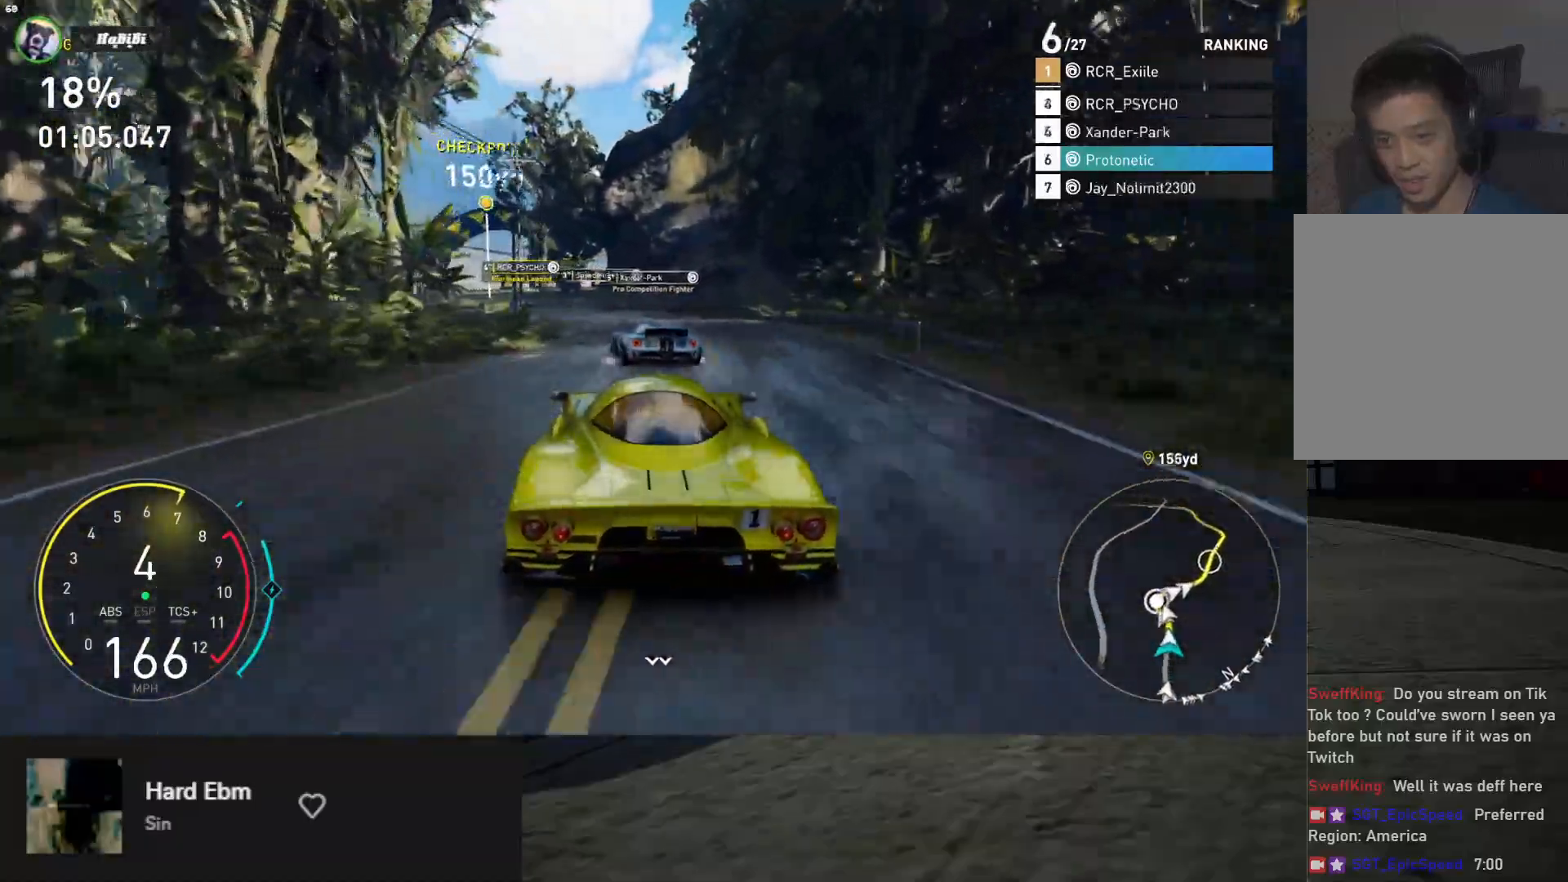
{"buttons": [], "left_stick": "down-left", "right_stick": "center", "events": [[383, "R2", "down"], [500, "R2", "up"]]}
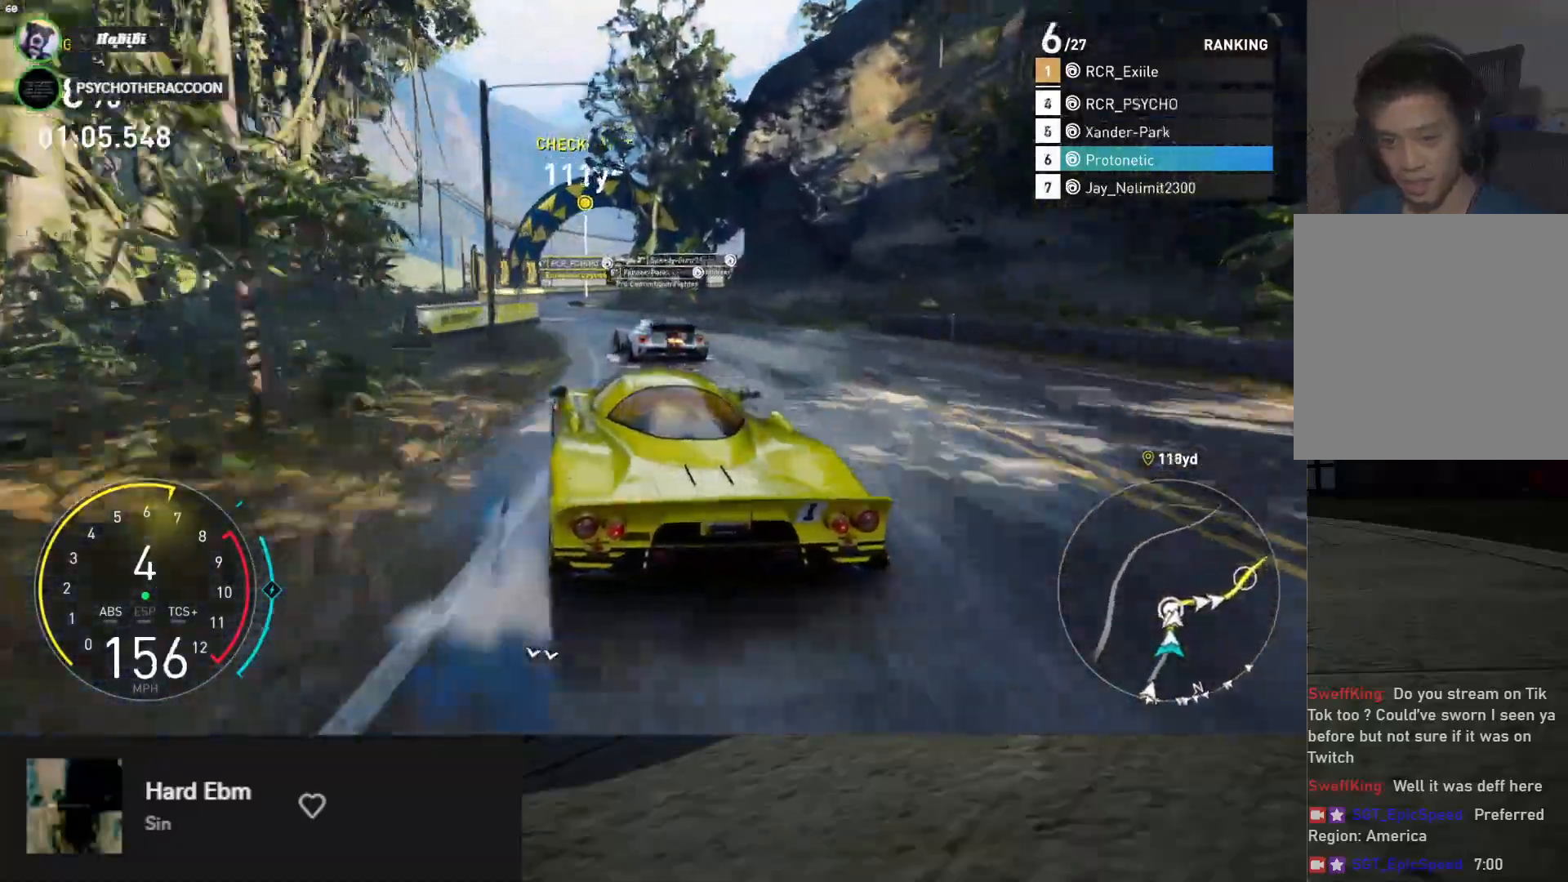
{"buttons": ["X", "L2"], "left_stick": "center", "right_stick": "center", "events": [[100, "R2", "down"], [250, "R2", "up"], [317, "left_stick", "down"], [333, "L2", "down"], [450, "X", "down"], [450, "left_stick", "center"]]}
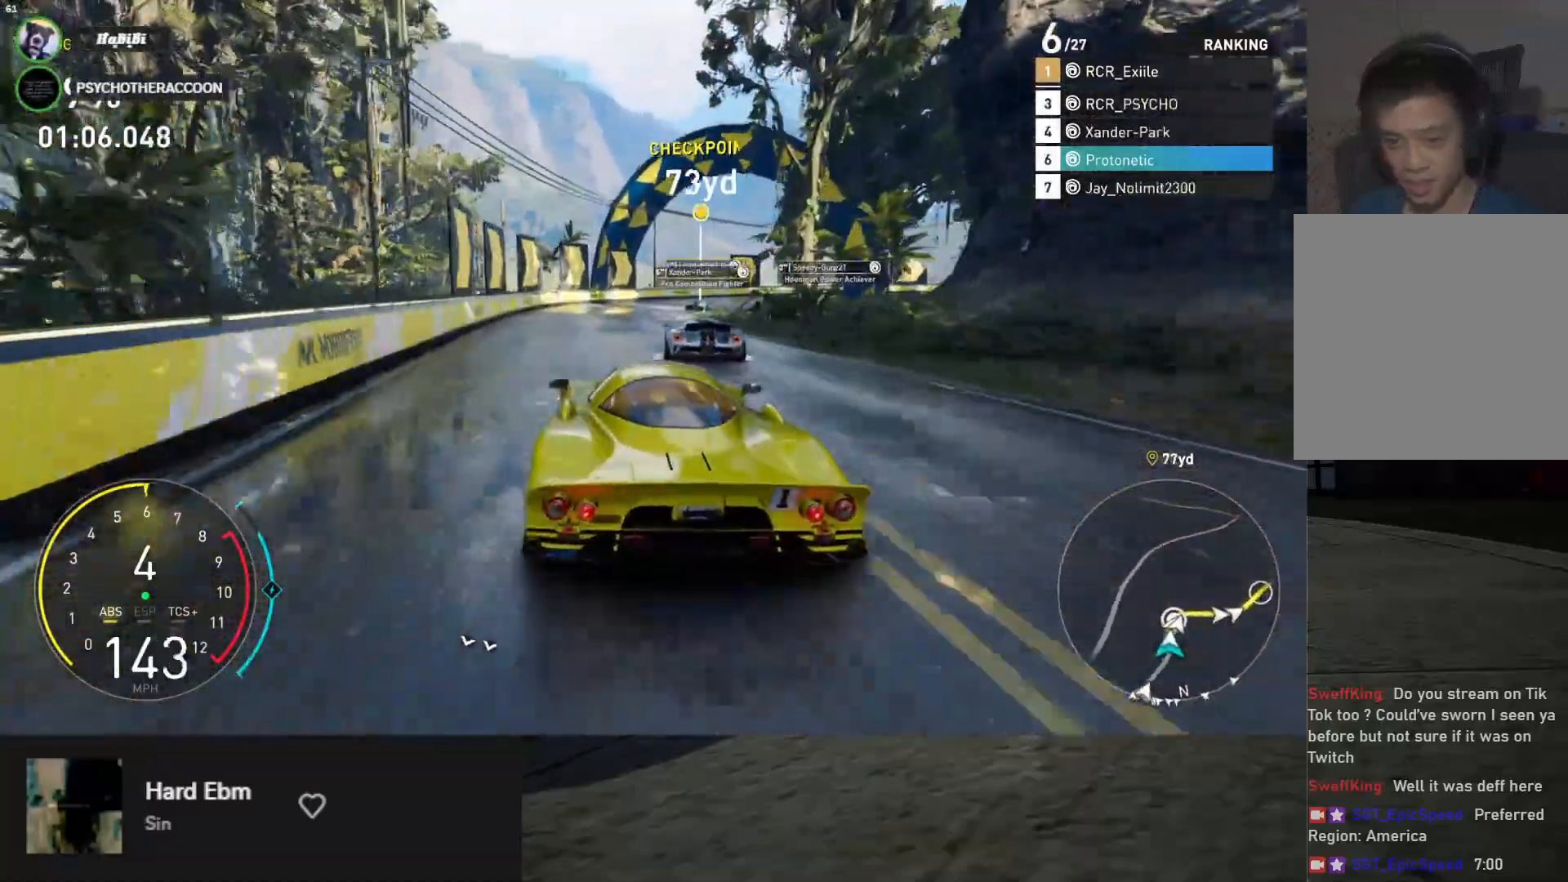
{"buttons": ["L2"], "left_stick": "right", "right_stick": "center", "events": [[50, "X", "up"], [50, "left_stick", "right"], [283, "left_stick", "down-right"], [400, "left_stick", "right"]]}
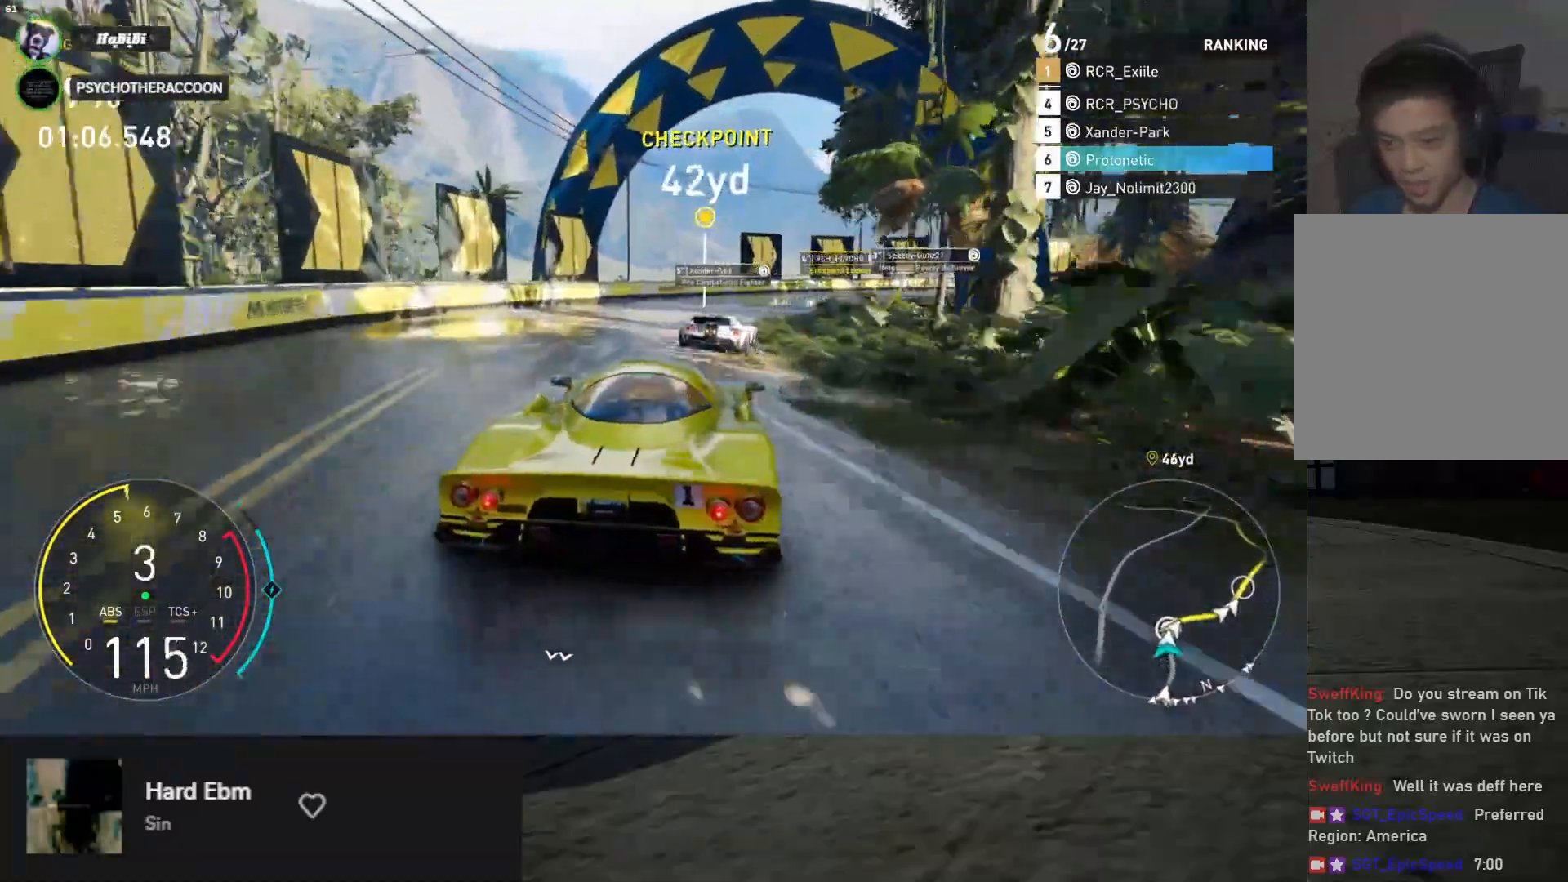
{"buttons": [], "left_stick": "right", "right_stick": "center", "events": [[333, "X", "down"], [400, "L2", "up"], [433, "X", "up"]]}
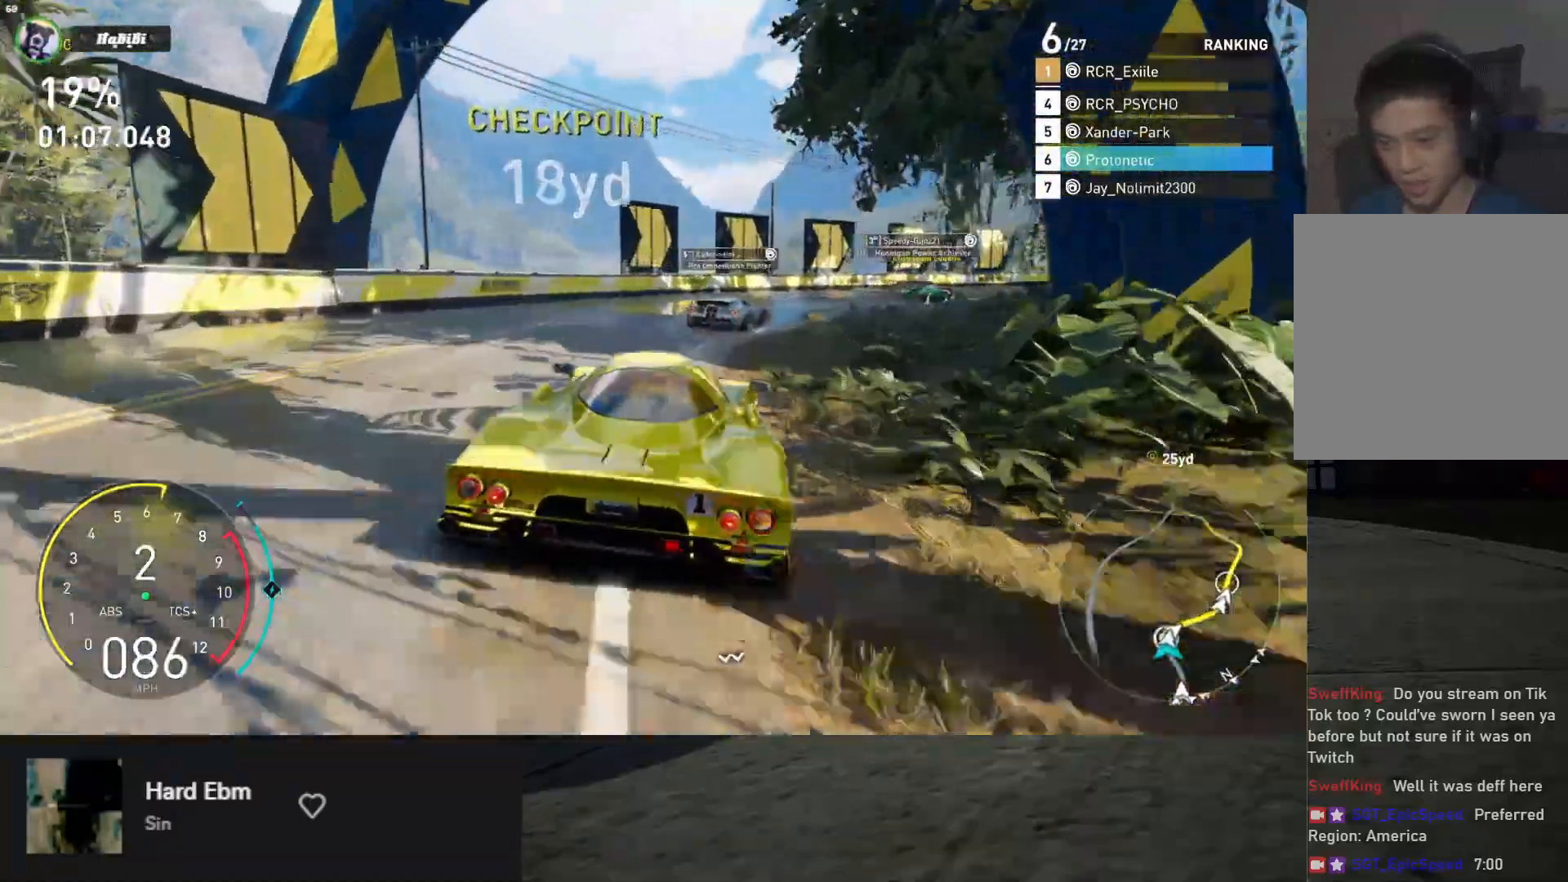
{"buttons": ["R2"], "left_stick": "right", "right_stick": "center", "events": [[83, "R2", "down"]]}
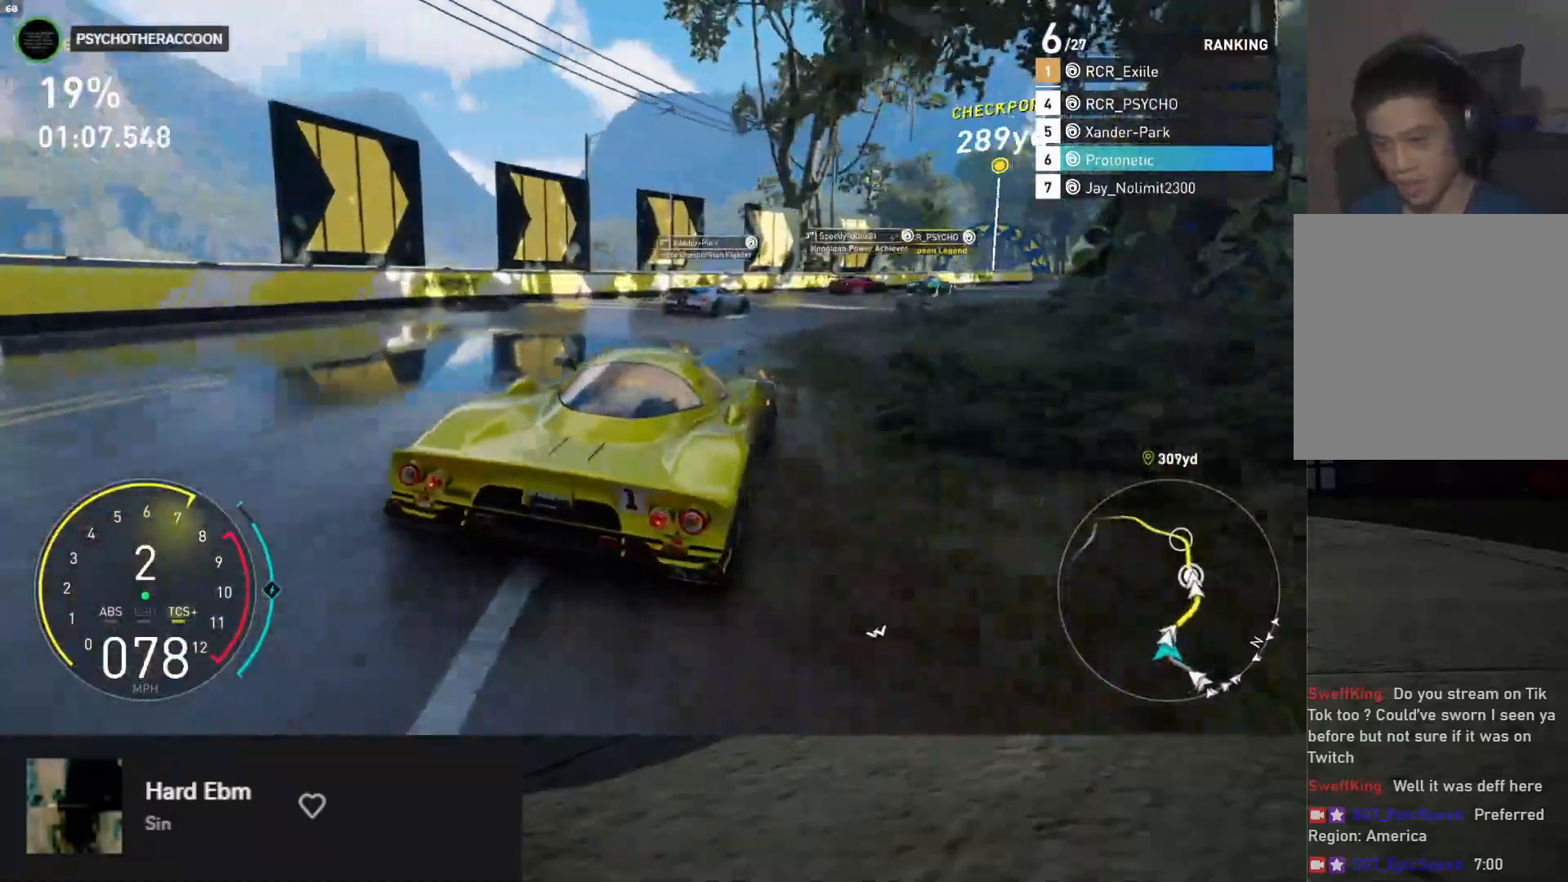
{"buttons": ["L1", "R2"], "left_stick": "down", "right_stick": "center", "events": [[67, "A", "down"], [83, "left_stick", "down"], [150, "A", "up"], [417, "L1", "down"]]}
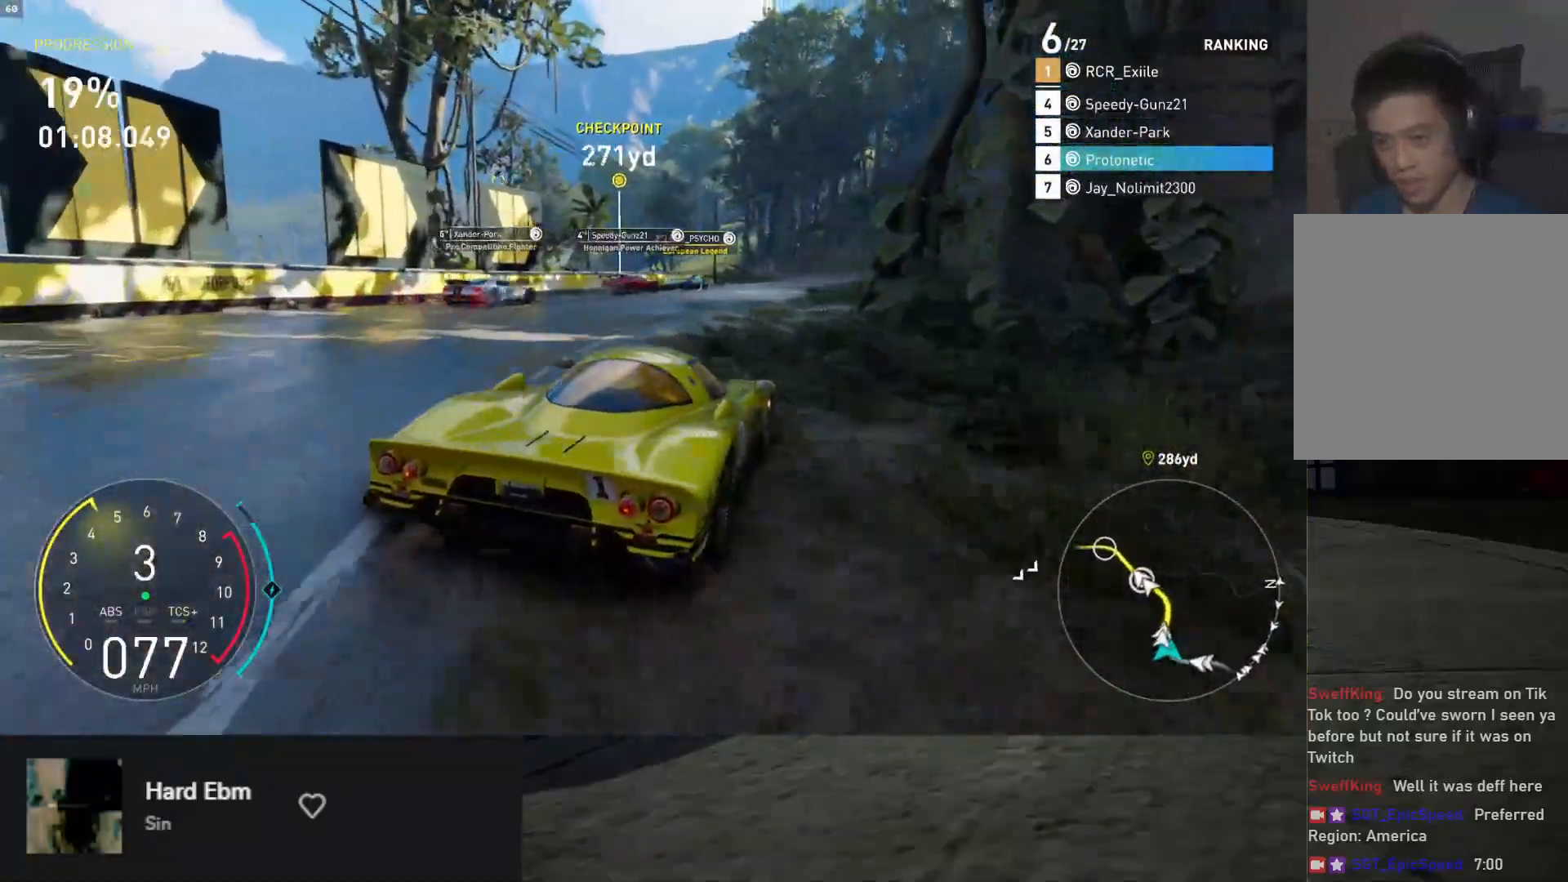
{"buttons": [], "left_stick": "down-left", "right_stick": "center", "events": [[50, "left_stick", "down-left"], [233, "L1", "up"], [450, "R2", "up"]]}
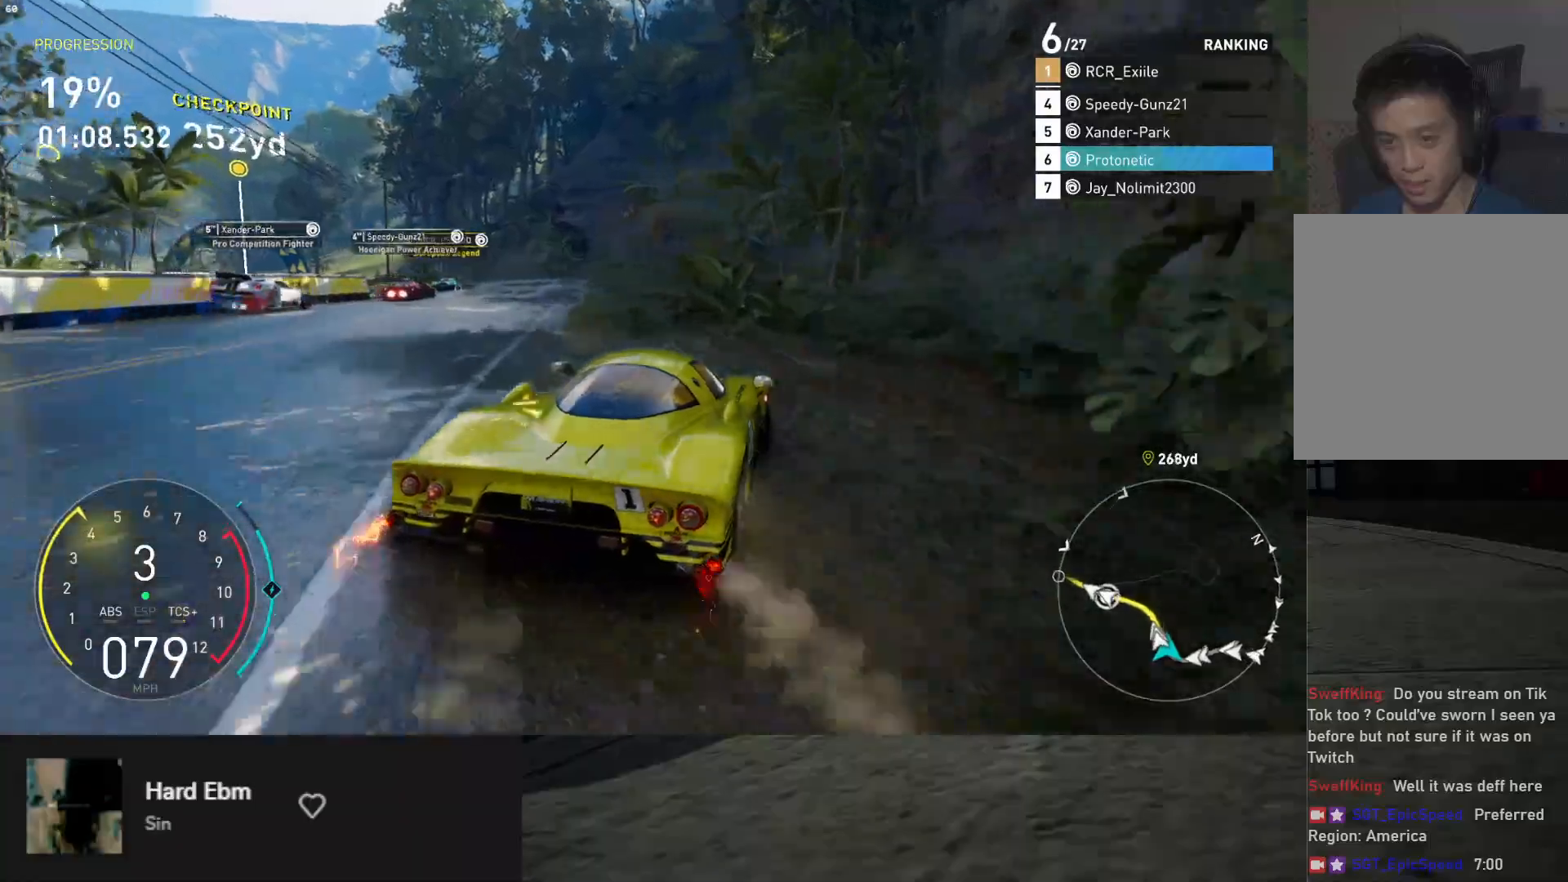
{"buttons": [], "left_stick": "left", "right_stick": "center", "events": [[17, "left_stick", "left"], [83, "R2", "down"], [167, "R2", "up"]]}
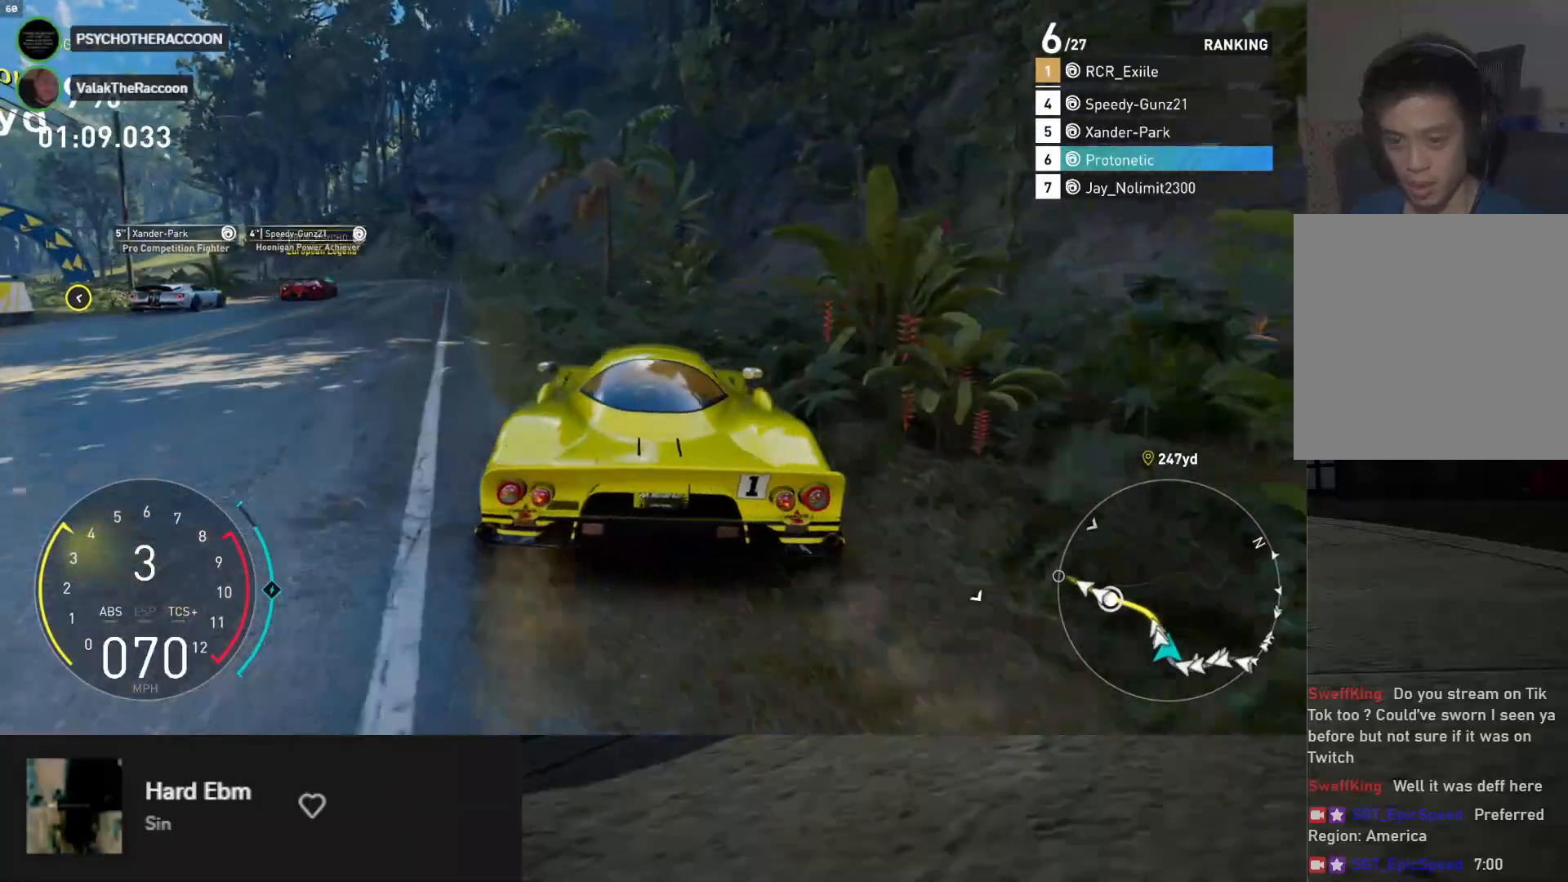
{"buttons": ["R2"], "left_stick": "down-left", "right_stick": "center", "events": [[150, "R2", "down"], [217, "left_stick", "down"], [400, "left_stick", "down-left"]]}
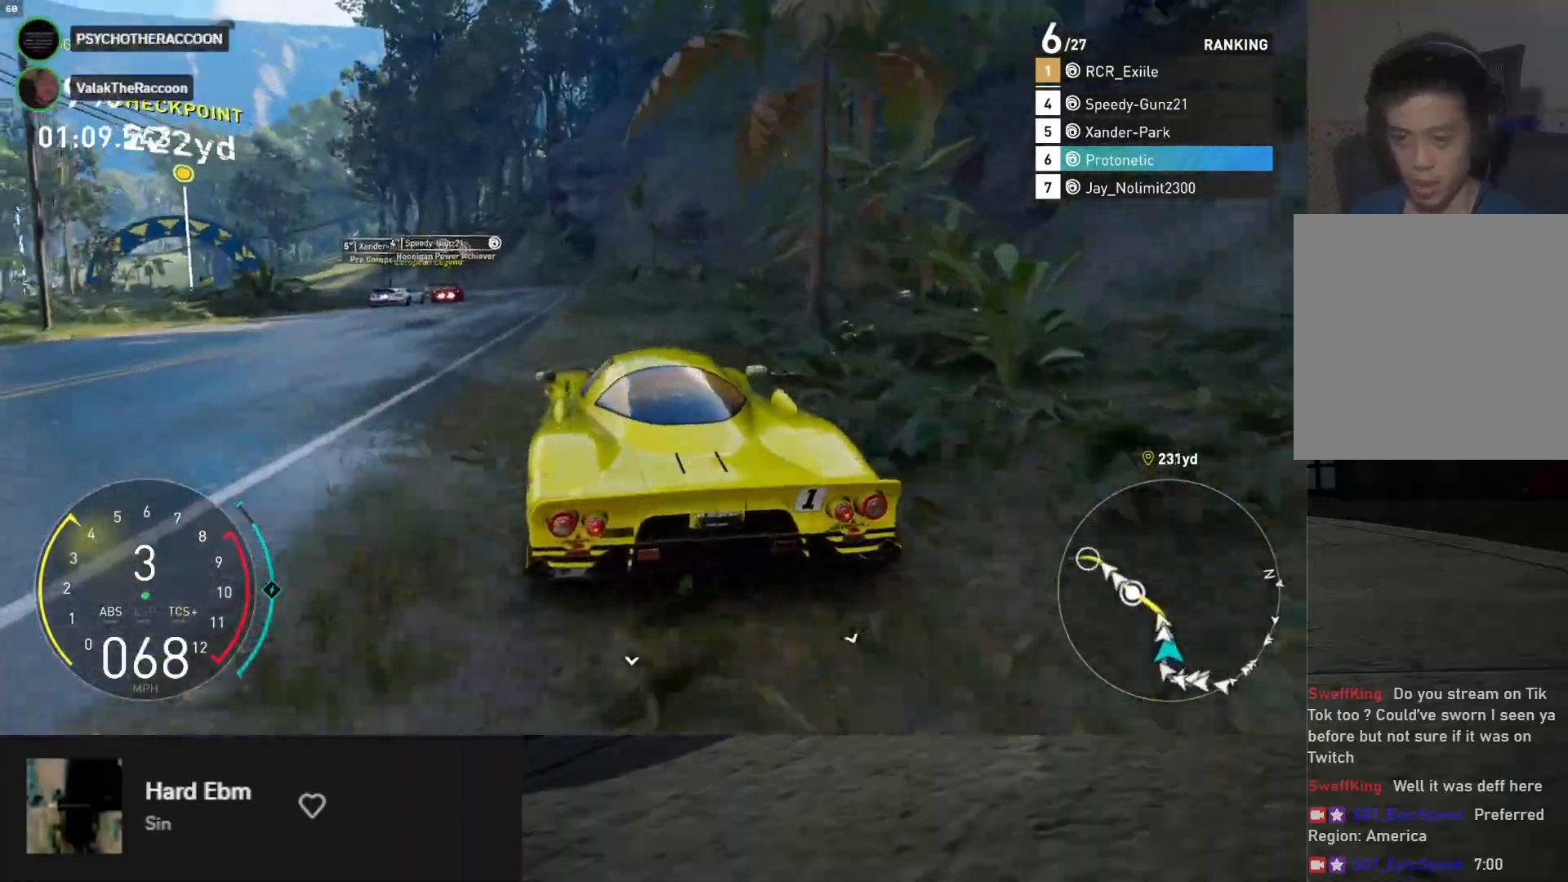
{"buttons": ["L1", "R2"], "left_stick": "down", "right_stick": "center", "events": [[33, "left_stick", "down"], [100, "L1", "down"]]}
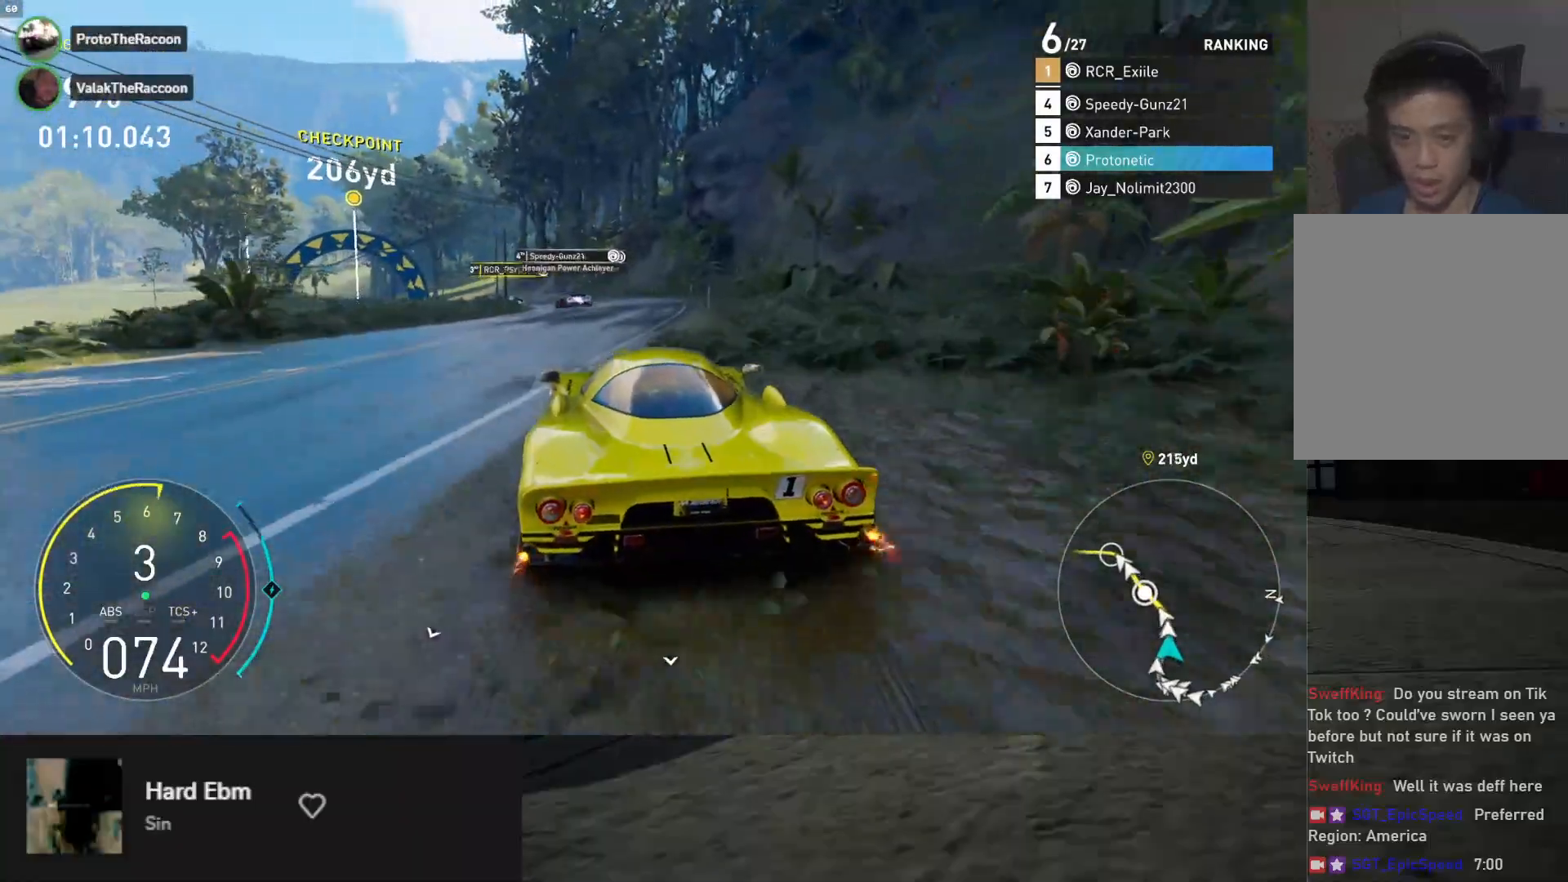
{"buttons": ["L1", "R2"], "left_stick": "left", "right_stick": "center", "events": [[83, "L1", "up"], [83, "left_stick", "right"], [217, "left_stick", "center"], [267, "L1", "down"], [433, "left_stick", "left"]]}
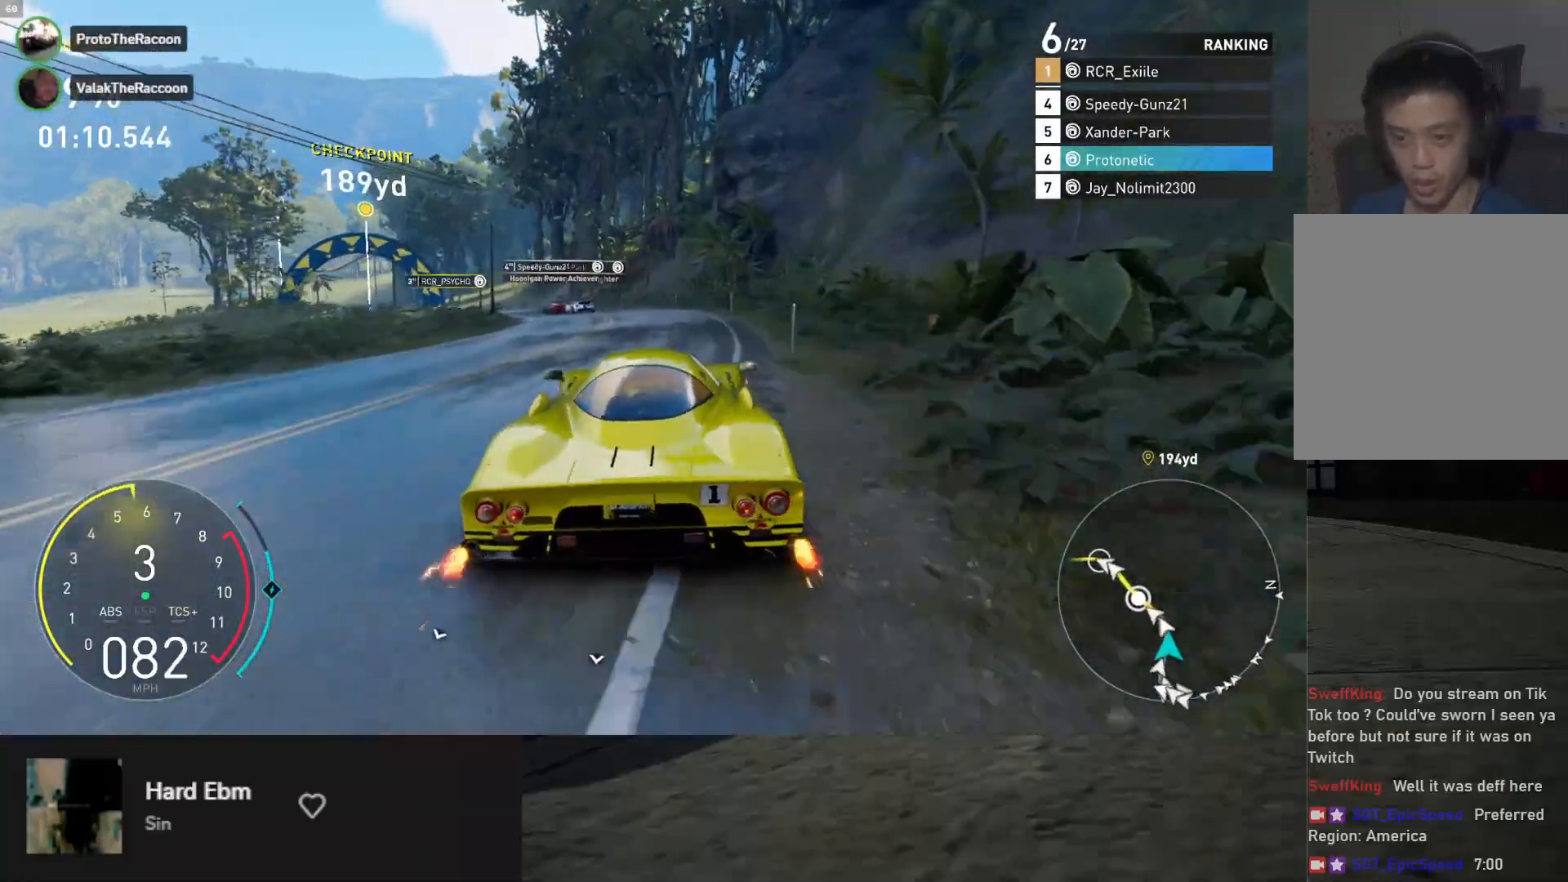
{"buttons": ["R2"], "left_stick": "down-left", "right_stick": "center", "events": [[150, "L1", "up"], [183, "left_stick", "down"], [333, "left_stick", "down-right"], [467, "left_stick", "down-left"]]}
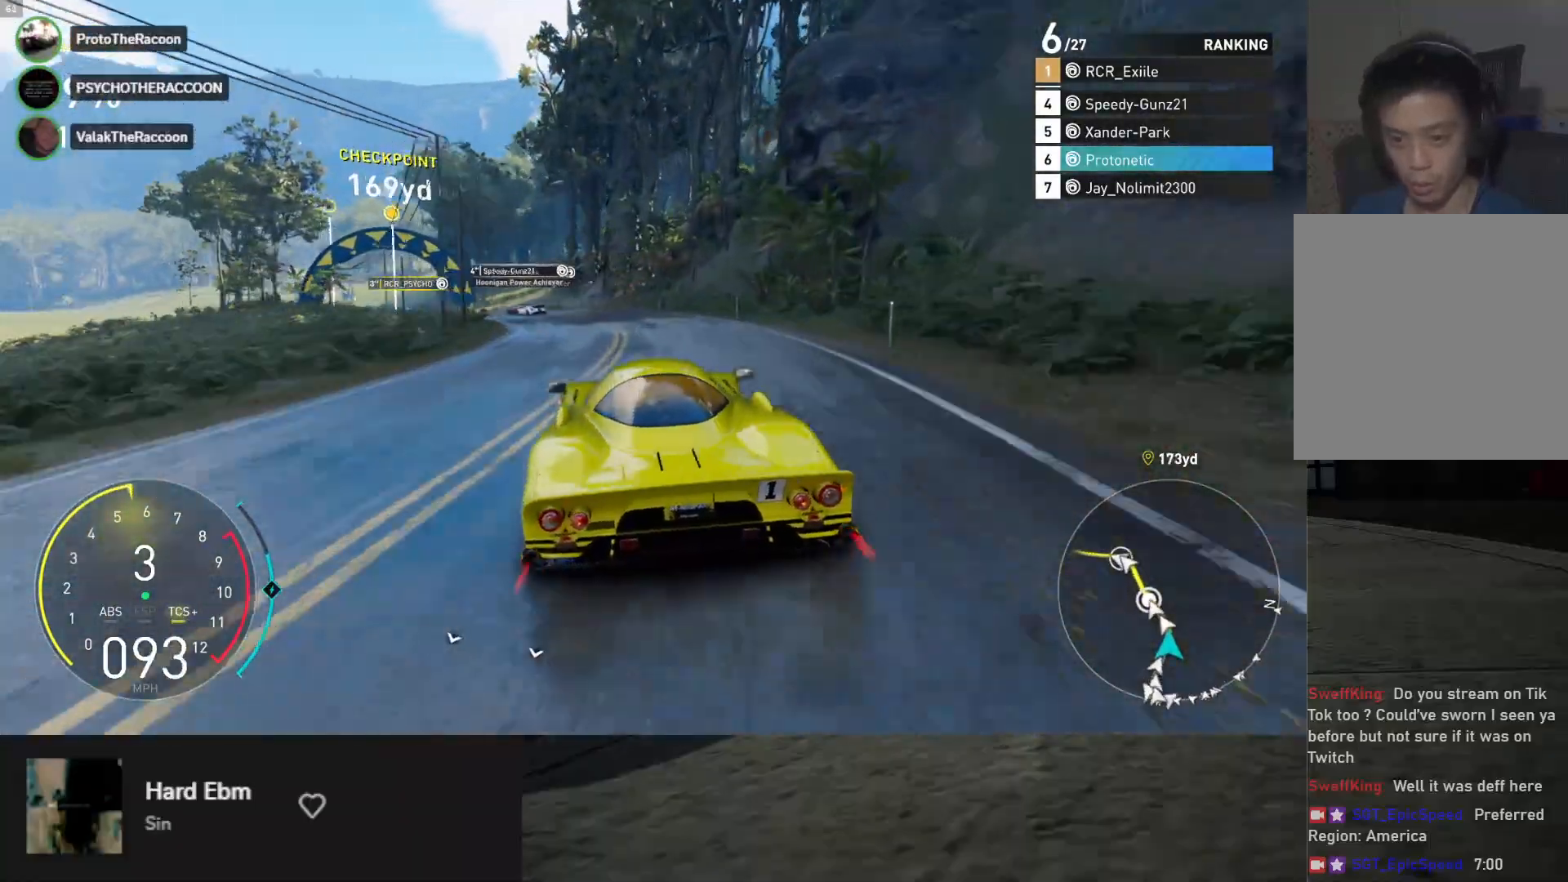
{"buttons": ["L1", "R2"], "left_stick": "down", "right_stick": "center", "events": [[150, "left_stick", "down"], [183, "L1", "down"]]}
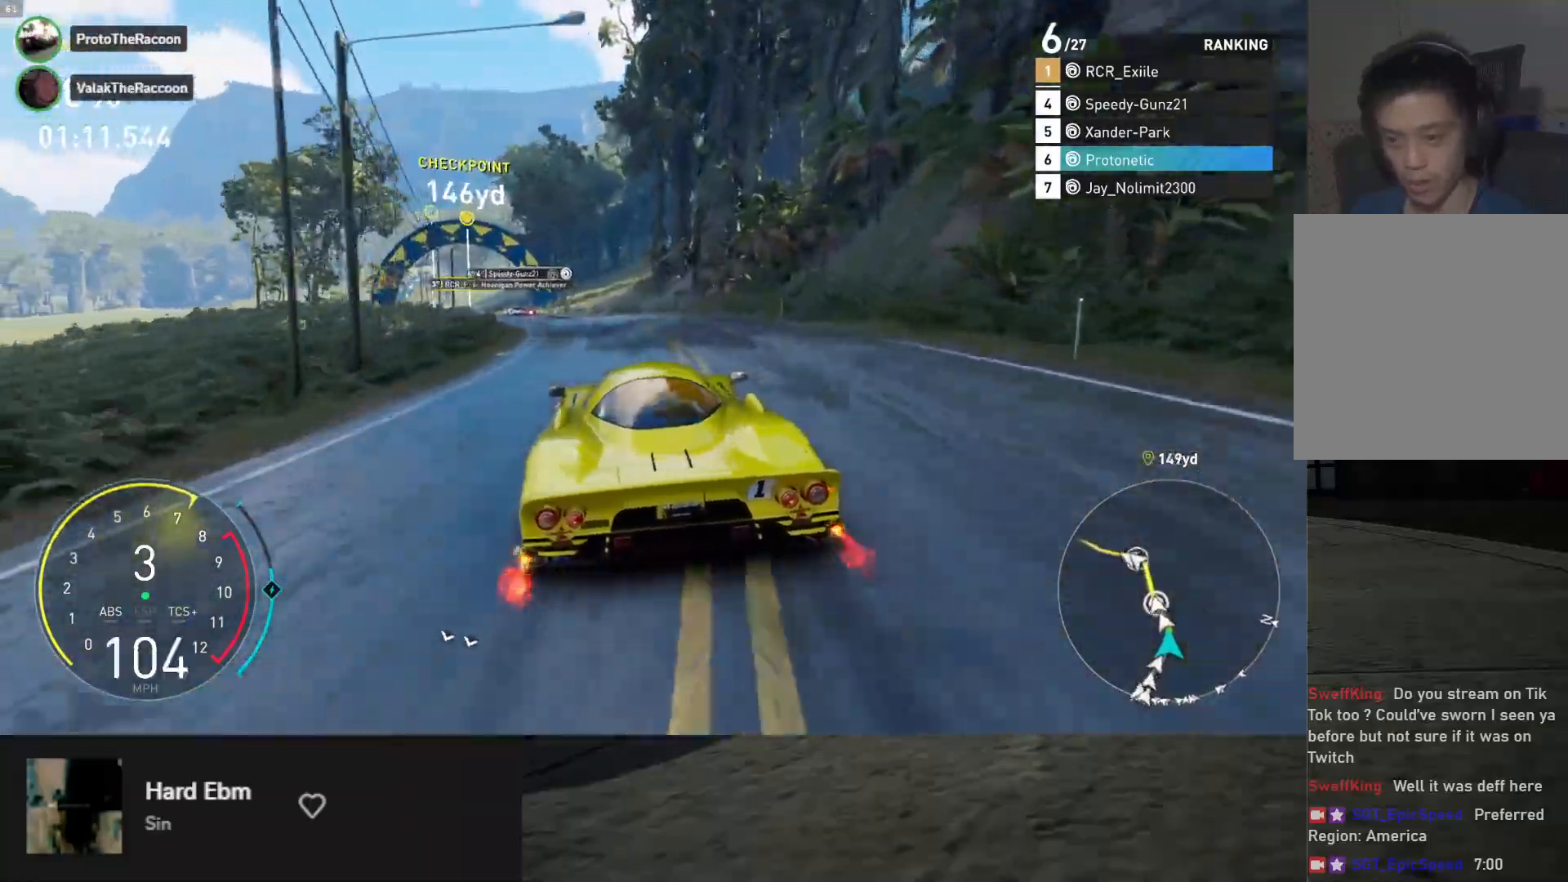
{"buttons": ["R2"], "left_stick": "down", "right_stick": "center", "events": [[267, "left_stick", "down-left"], [350, "L1", "up"], [450, "left_stick", "down"]]}
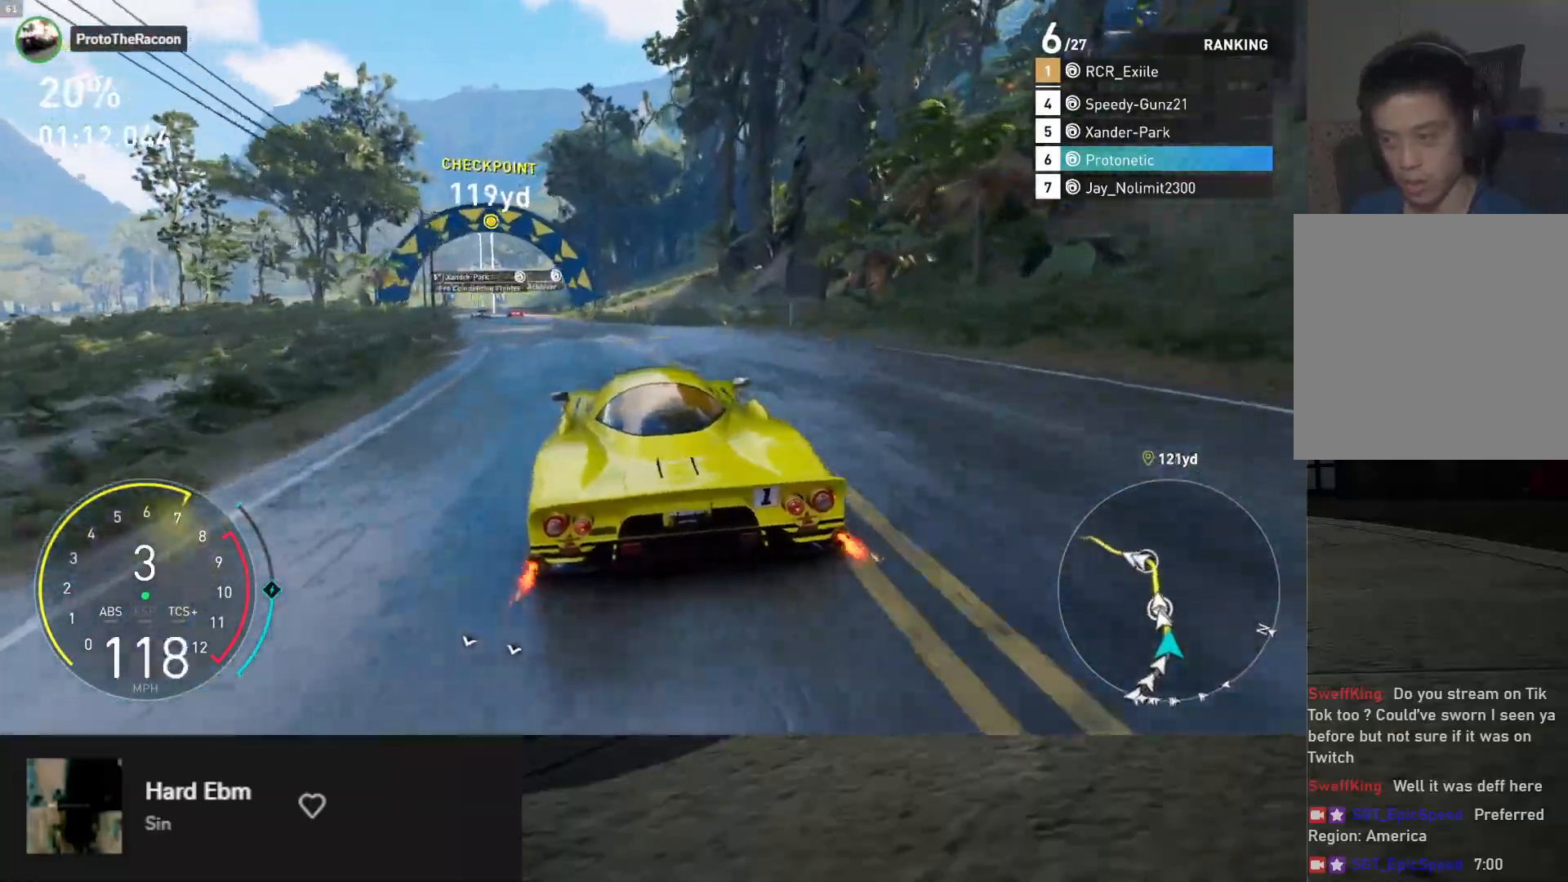
{"buttons": ["R2"], "left_stick": "down-left", "right_stick": "center", "events": [[33, "left_stick", "down-left"], [150, "left_stick", "down"], [317, "left_stick", "down-left"]]}
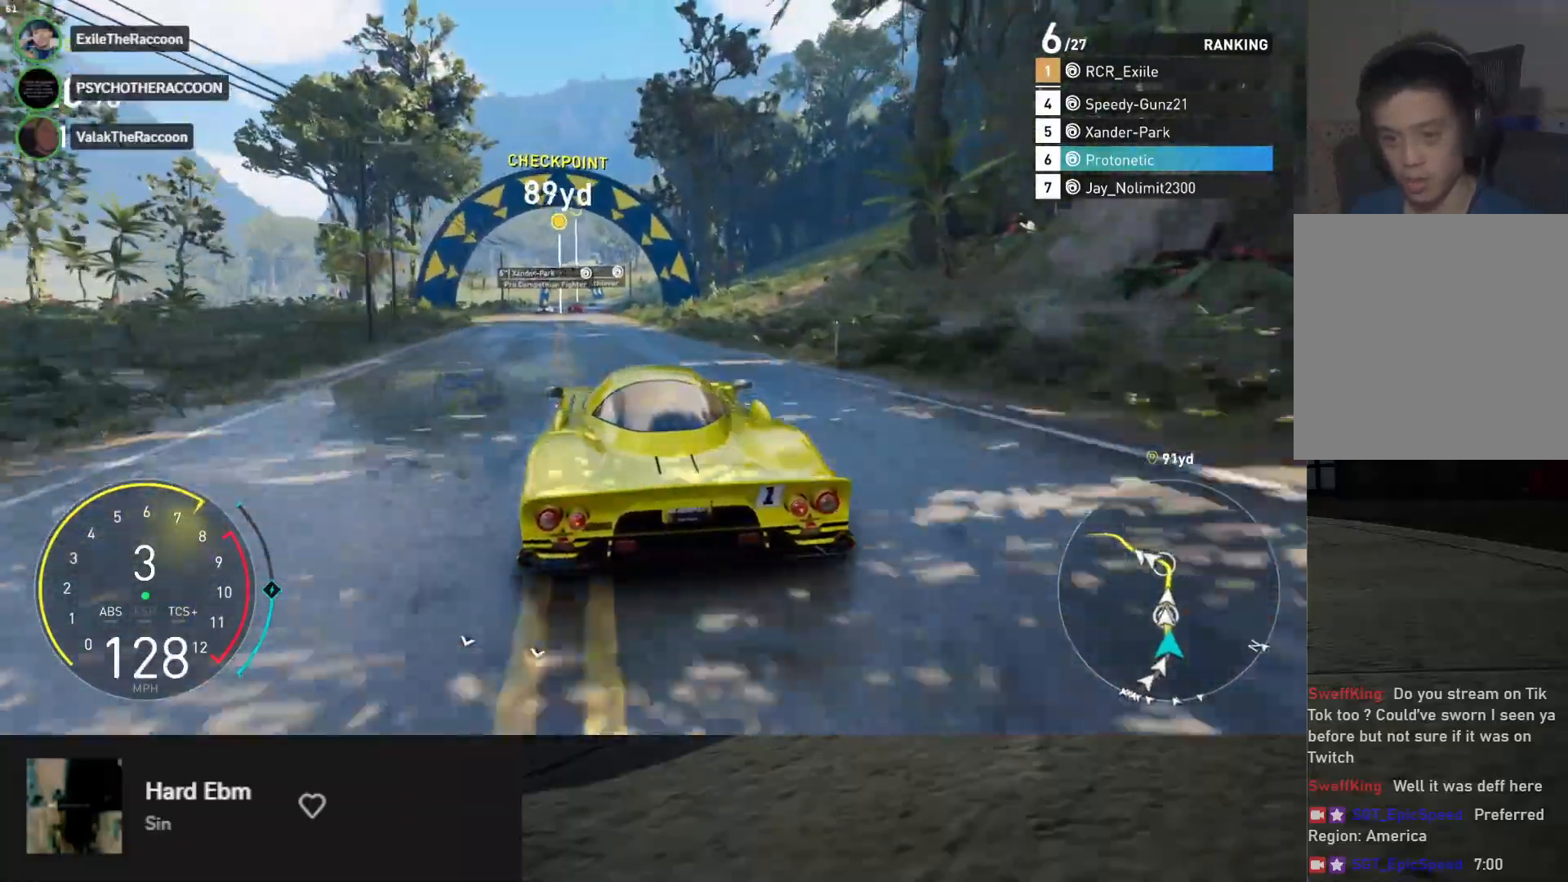
{"buttons": ["R2"], "left_stick": "down-right", "right_stick": "center", "events": [[183, "left_stick", "down"], [500, "left_stick", "down-right"]]}
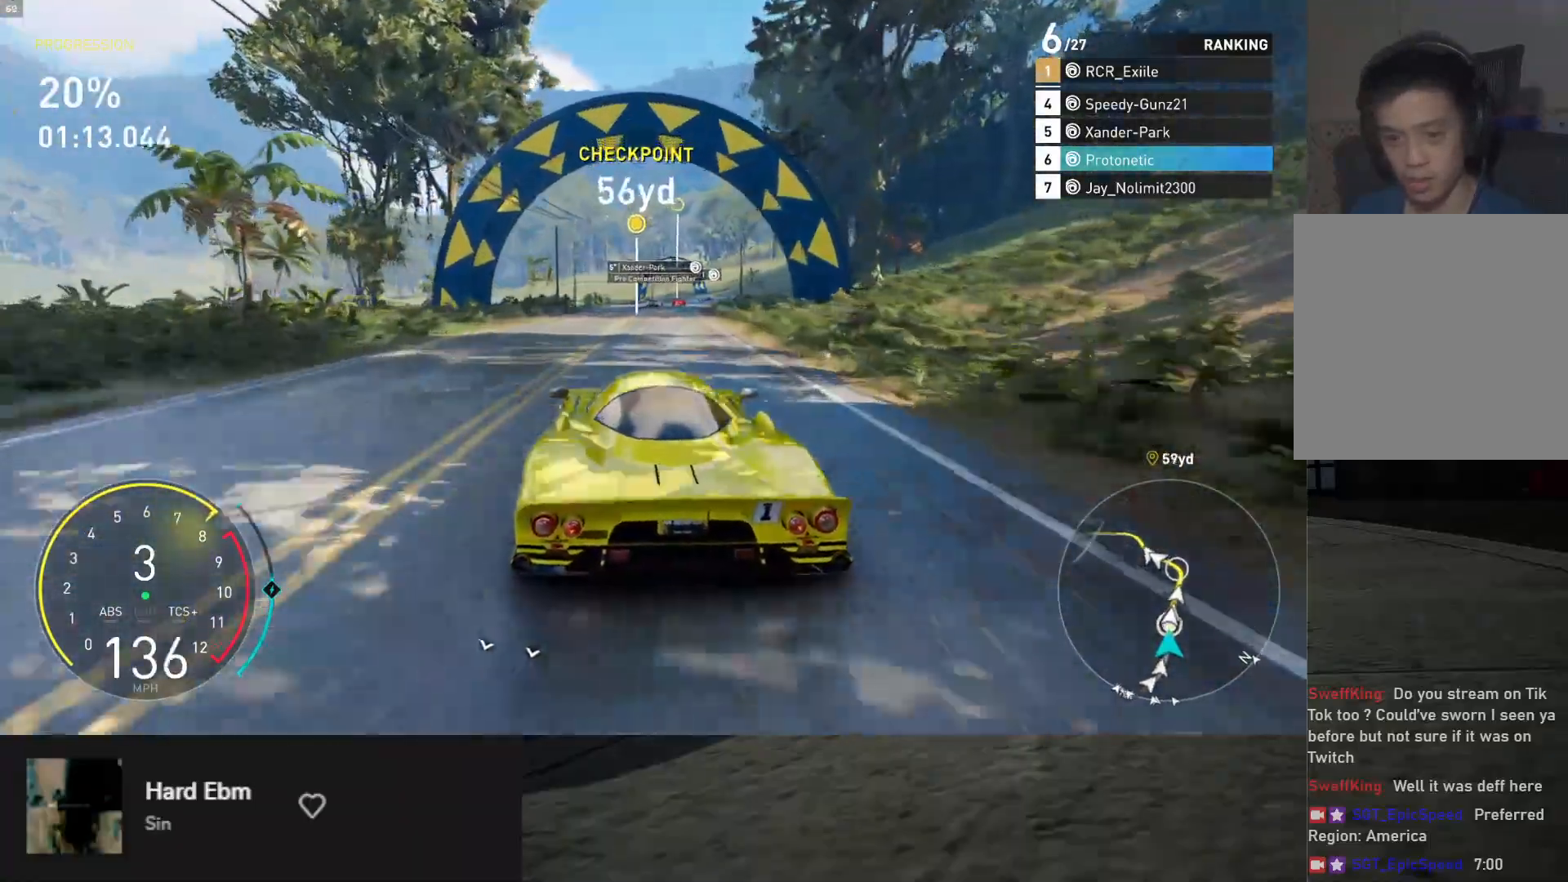
{"buttons": ["L1", "R2"], "left_stick": "down", "right_stick": "center", "events": [[117, "left_stick", "down"], [167, "A", "down"], [250, "A", "up"], [300, "L1", "down"]]}
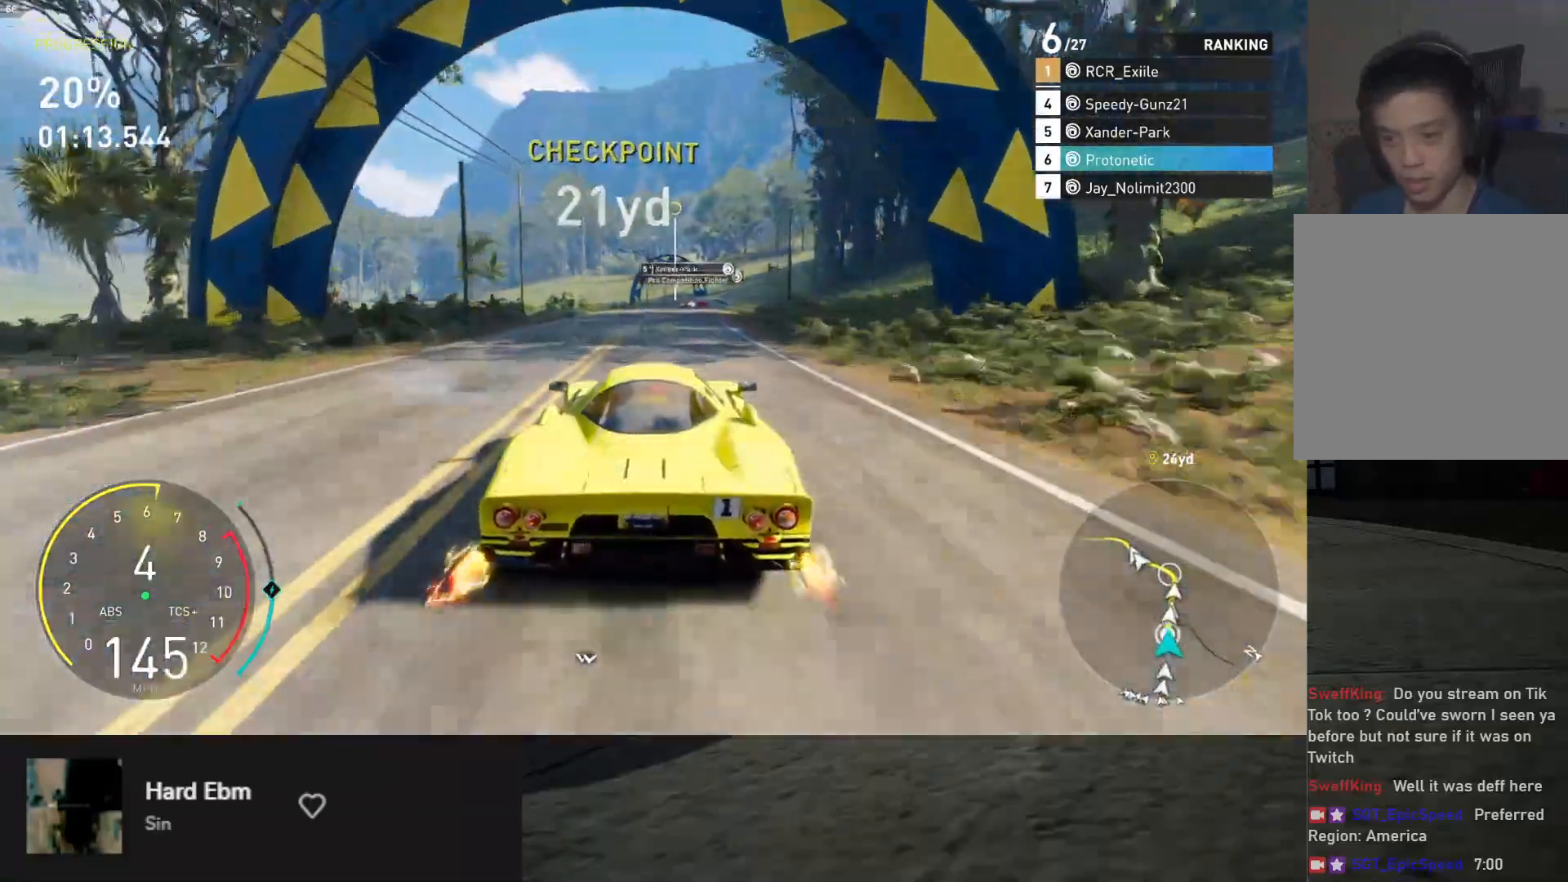
{"buttons": ["R2"], "left_stick": "center", "right_stick": "center", "events": [[67, "left_stick", "right"], [217, "left_stick", "center"], [233, "L1", "up"]]}
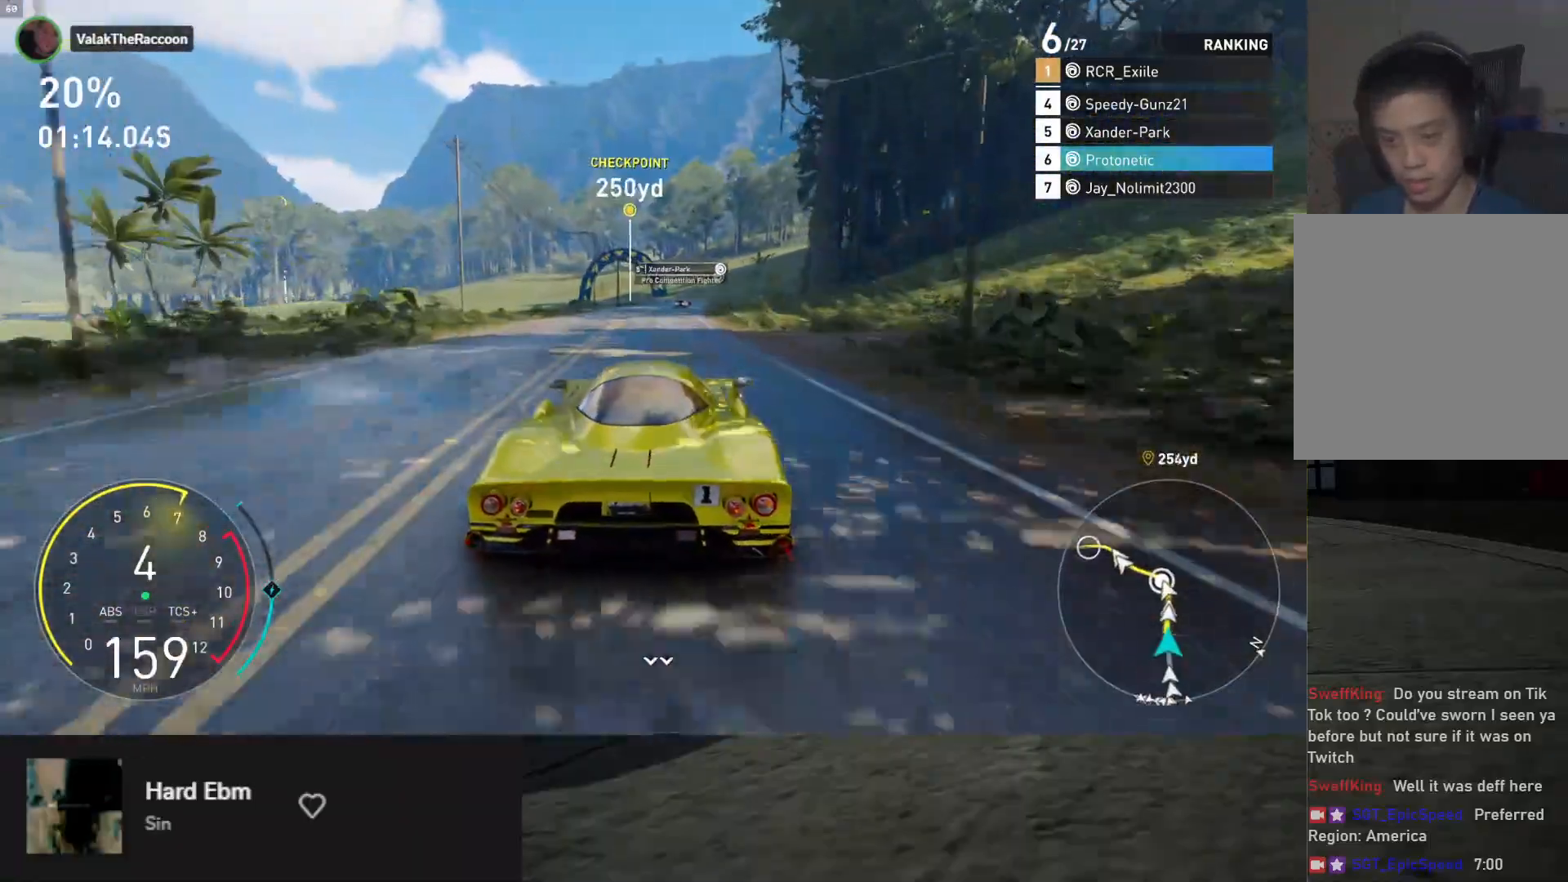
{"buttons": ["R2"], "left_stick": "center", "right_stick": "center", "events": [[250, "left_stick", "right"], [433, "left_stick", "center"]]}
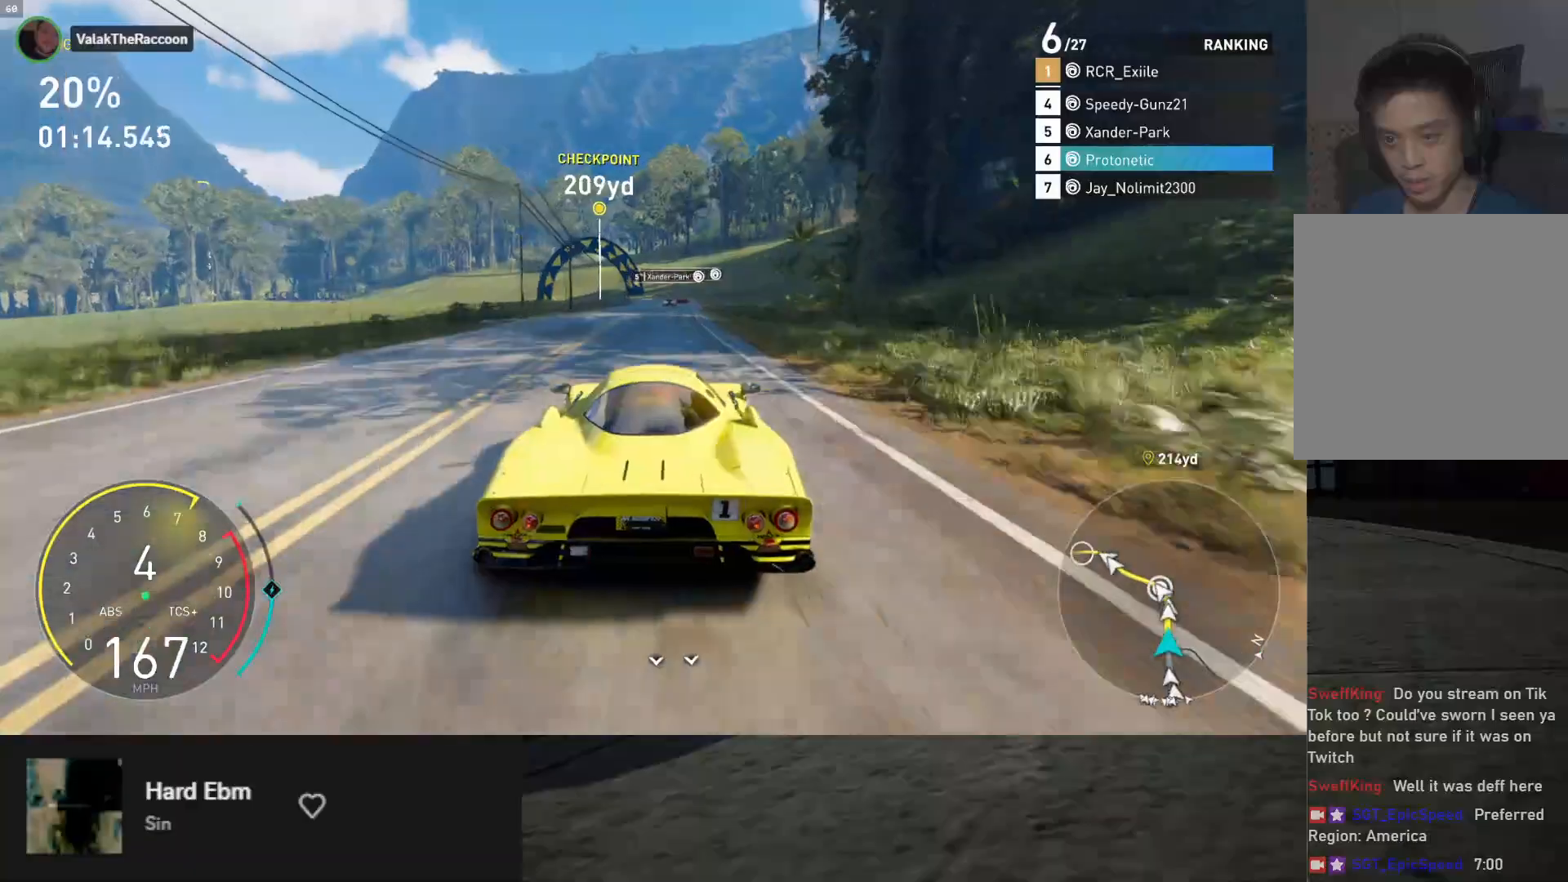
{"buttons": ["R2"], "left_stick": "center", "right_stick": "center", "events": [[150, "left_stick", "right"], [267, "left_stick", "center"]]}
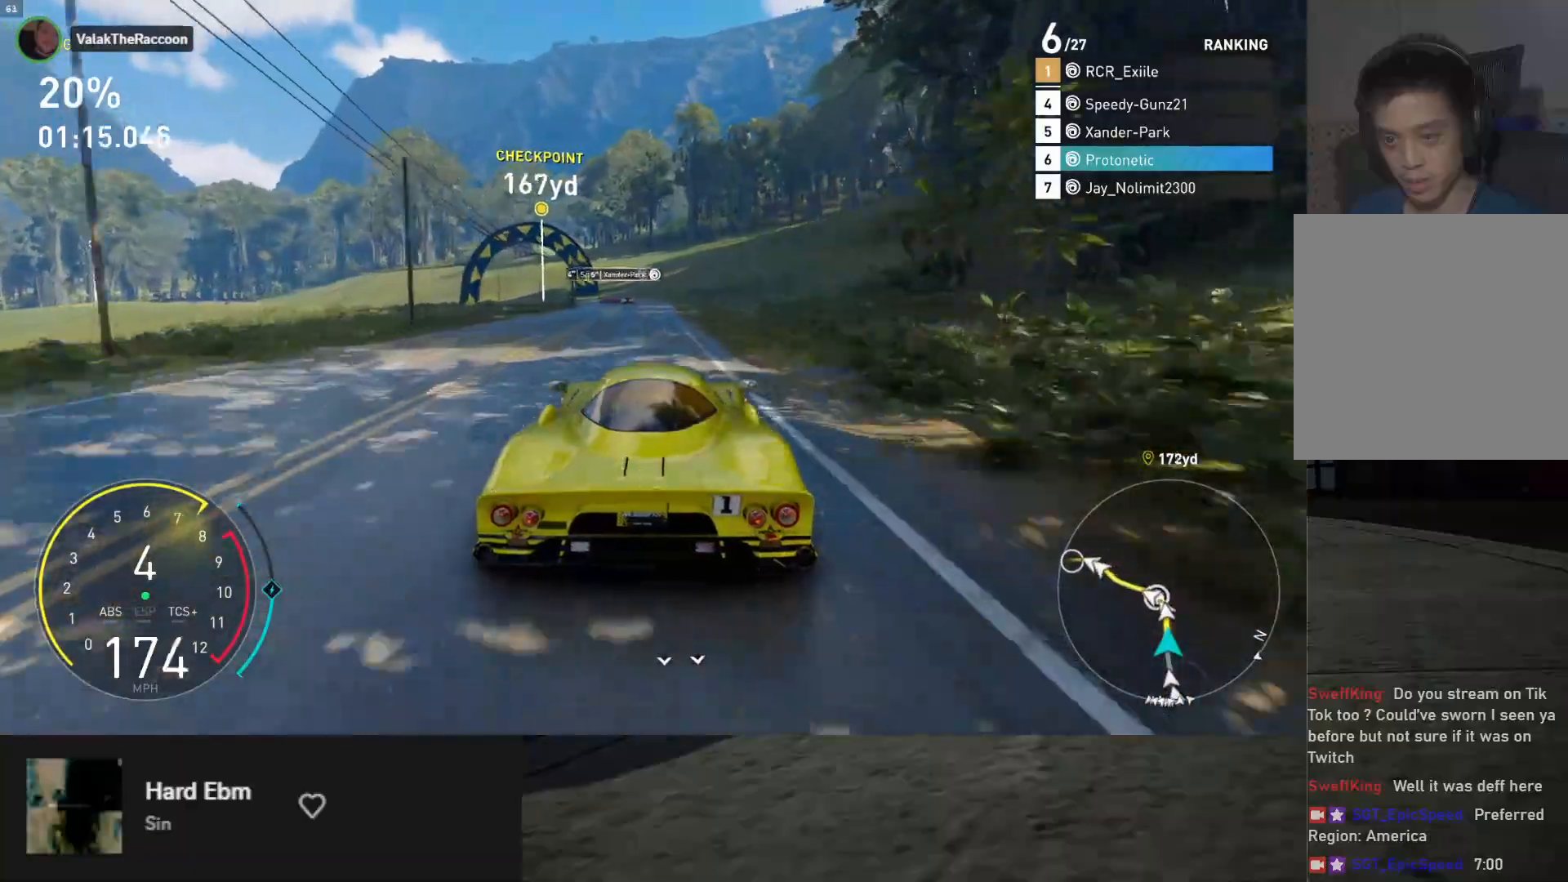
{"buttons": ["L2"], "left_stick": "down-left", "right_stick": "center", "events": [[350, "left_stick", "left"], [400, "left_stick", "down-left"], [433, "L2", "down"], [433, "R2", "up"]]}
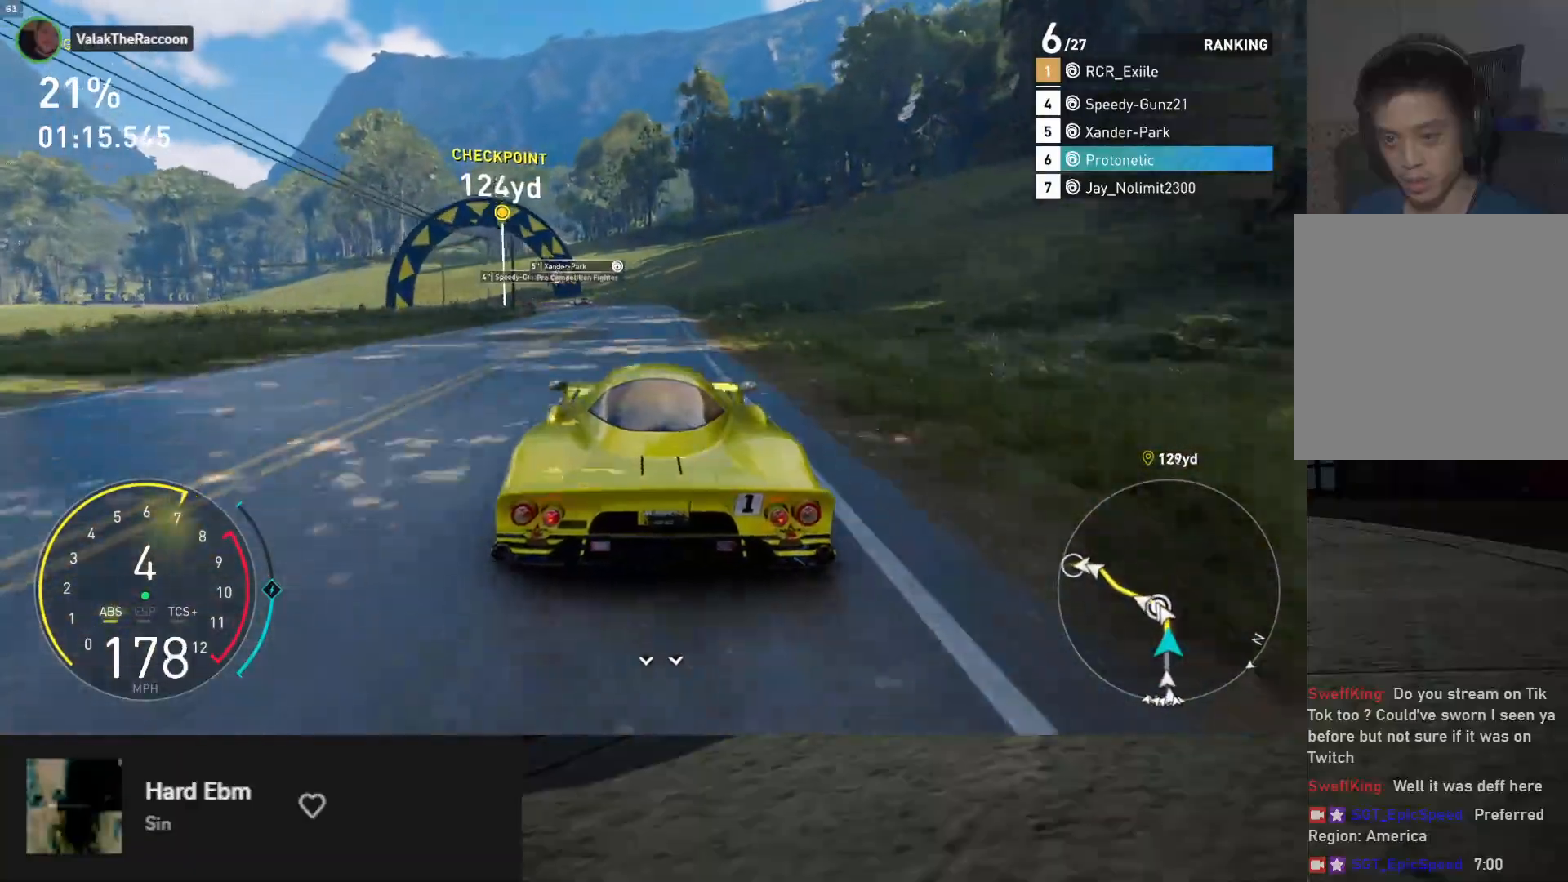
{"buttons": [], "left_stick": "down-left", "right_stick": "center", "events": [[67, "L2", "up"], [233, "R2", "down"], [400, "R2", "up"]]}
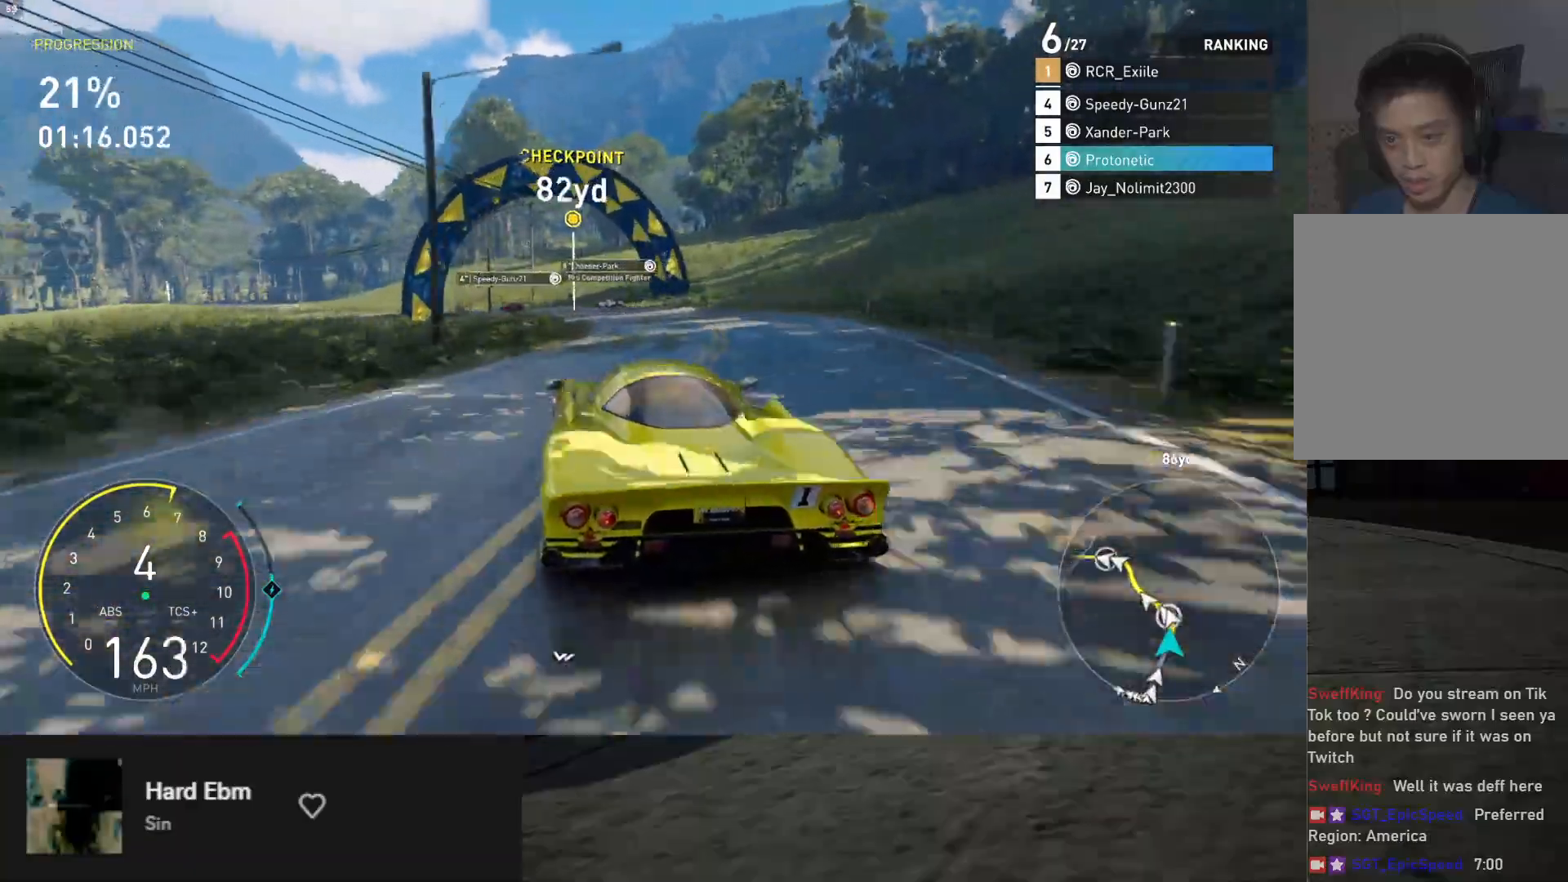
{"buttons": ["R2"], "left_stick": "down-left", "right_stick": "center", "events": [[17, "R2", "down"], [150, "R2", "up"], [450, "R2", "down"]]}
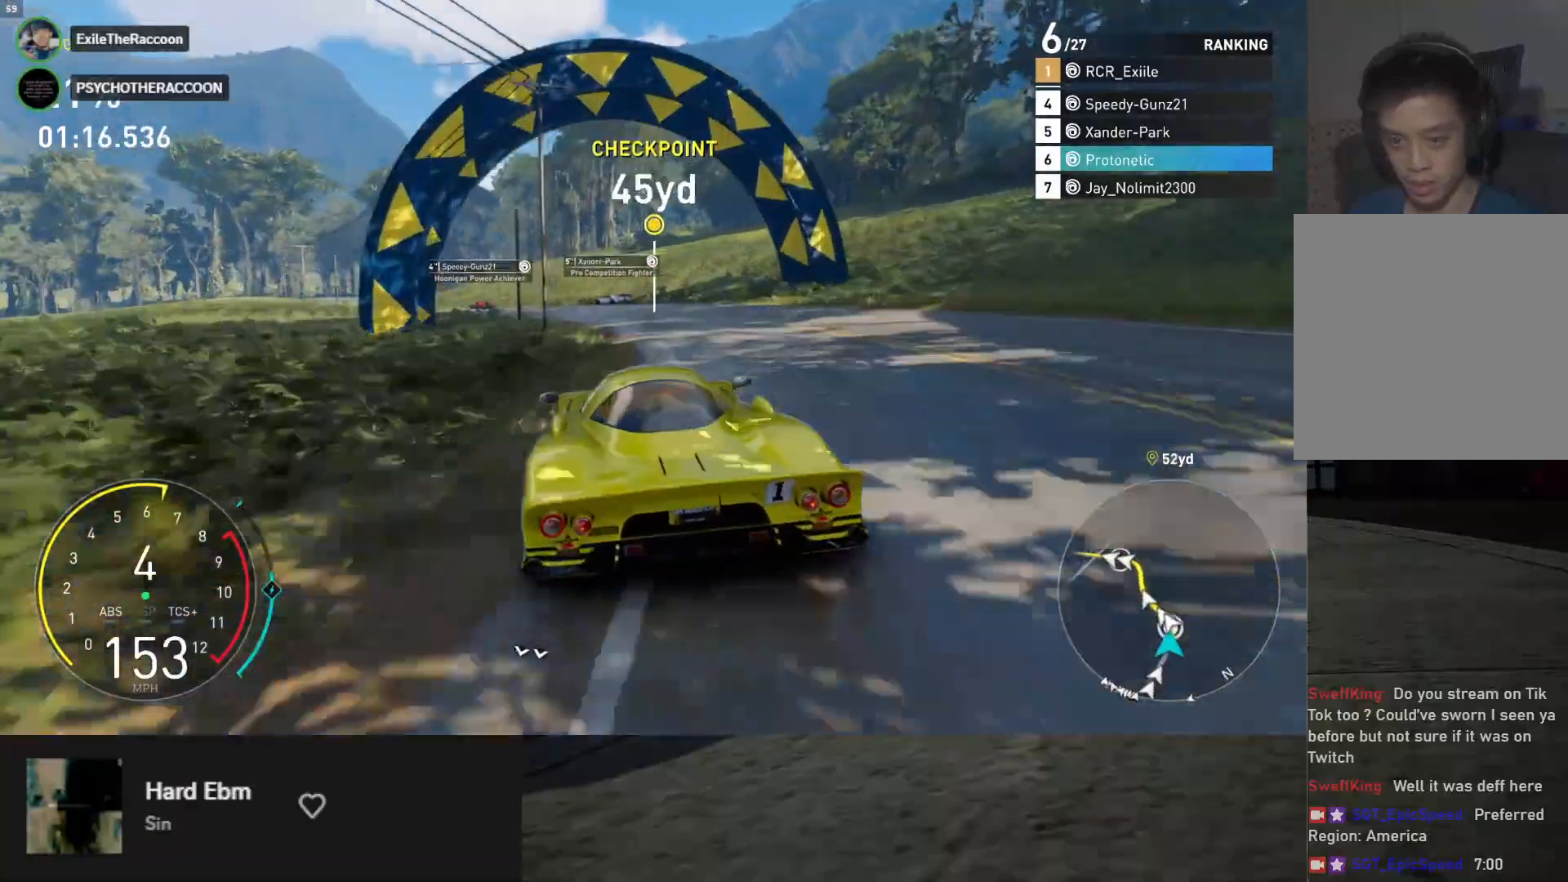
{"buttons": ["R2"], "left_stick": "down-left", "right_stick": "center", "events": []}
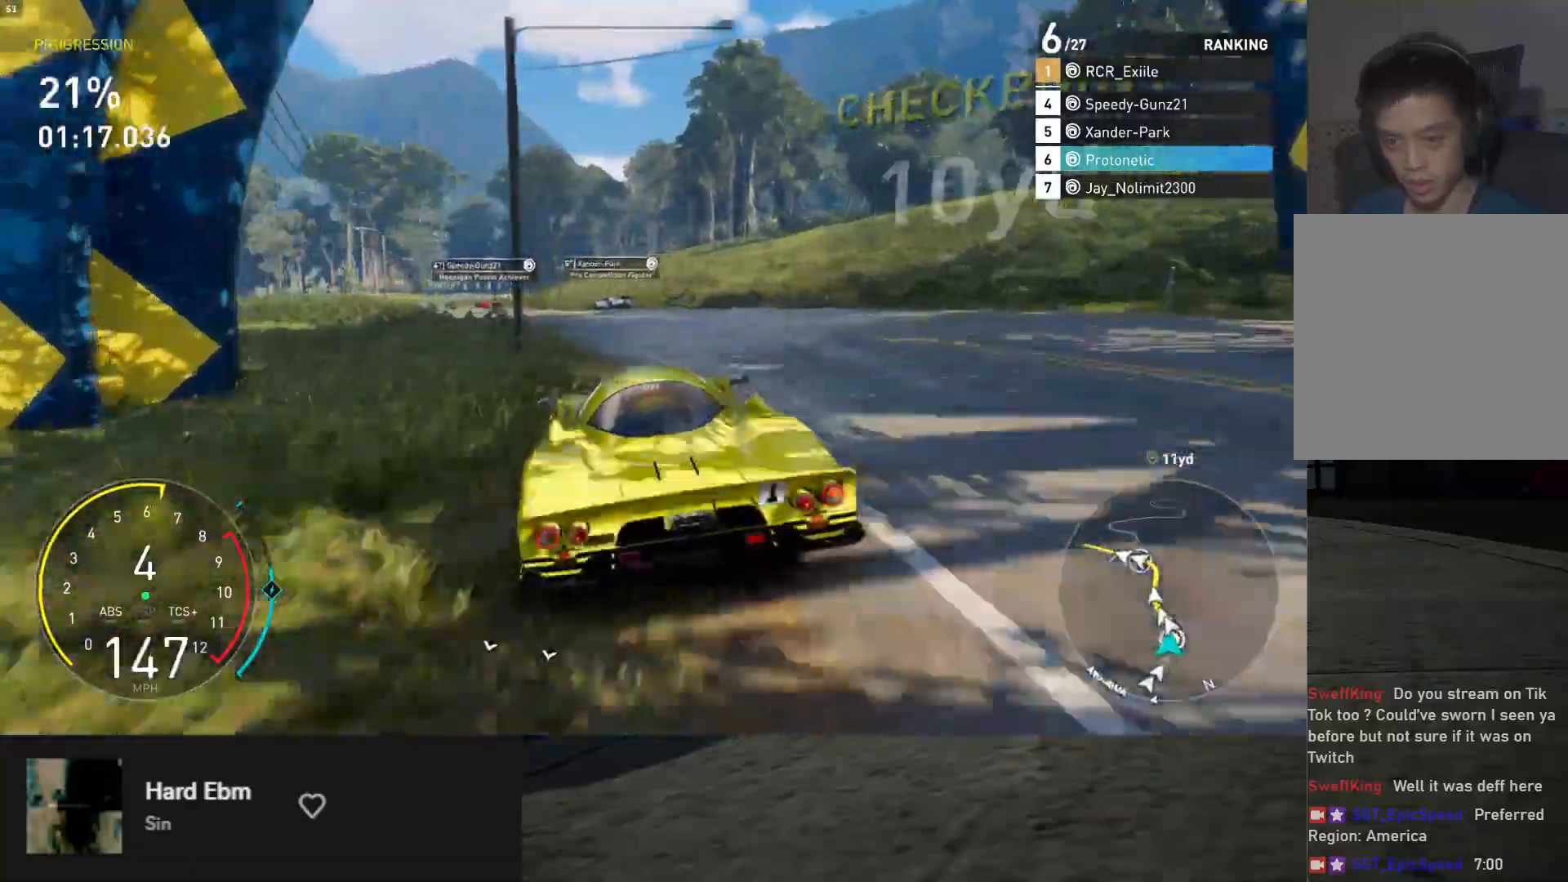
{"buttons": ["L1", "R2"], "left_stick": "down", "right_stick": "center", "events": [[400, "left_stick", "down"], [483, "L1", "down"]]}
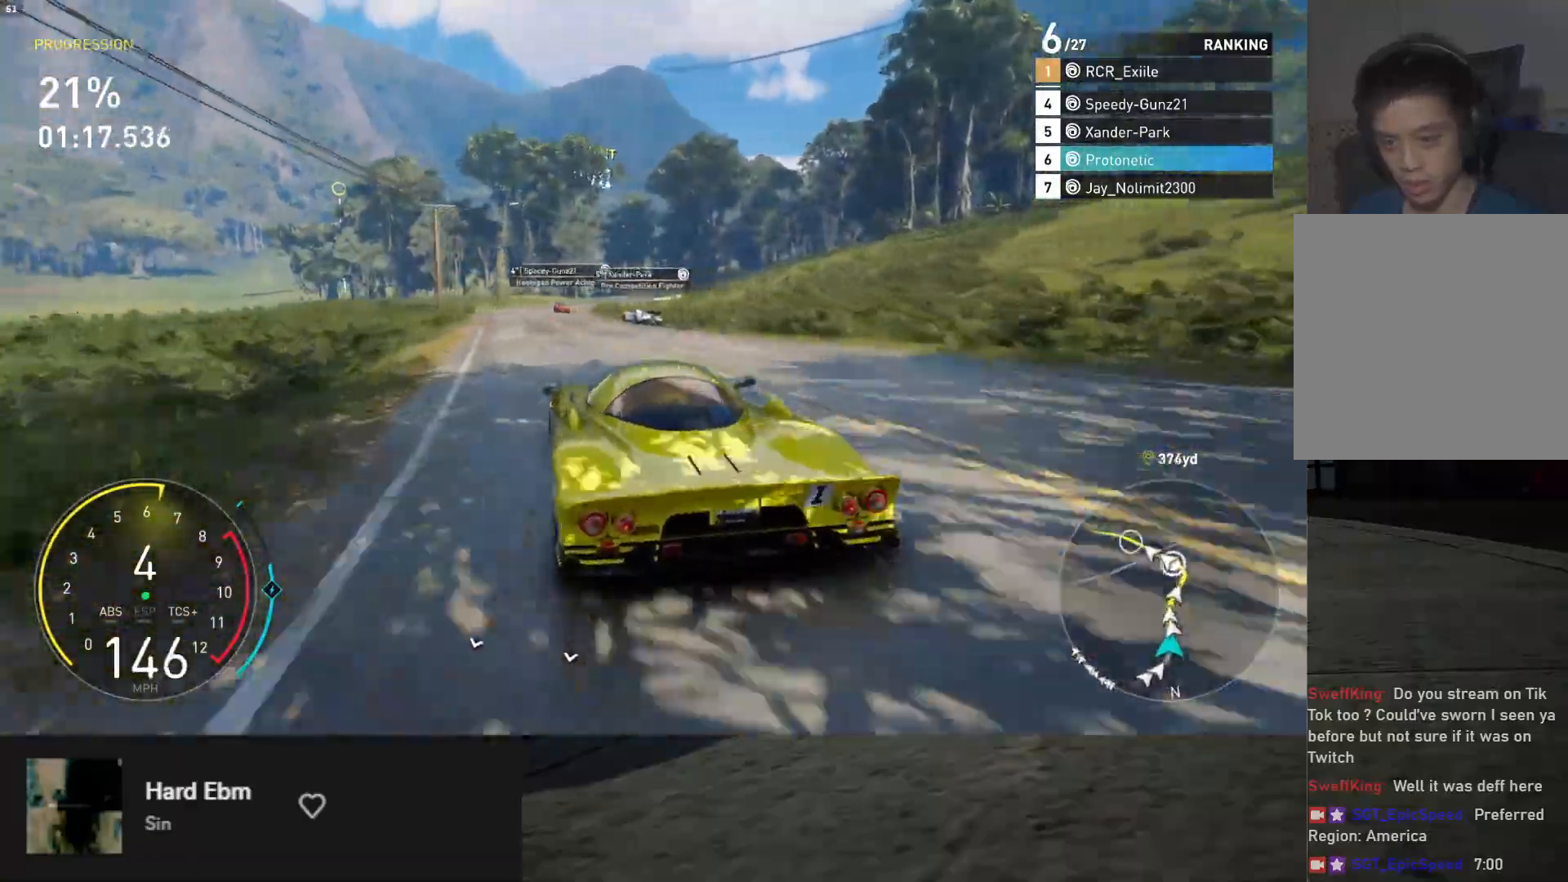
{"buttons": ["R2"], "left_stick": "down-right", "right_stick": "center", "events": [[483, "L1", "up"], [500, "left_stick", "down-right"]]}